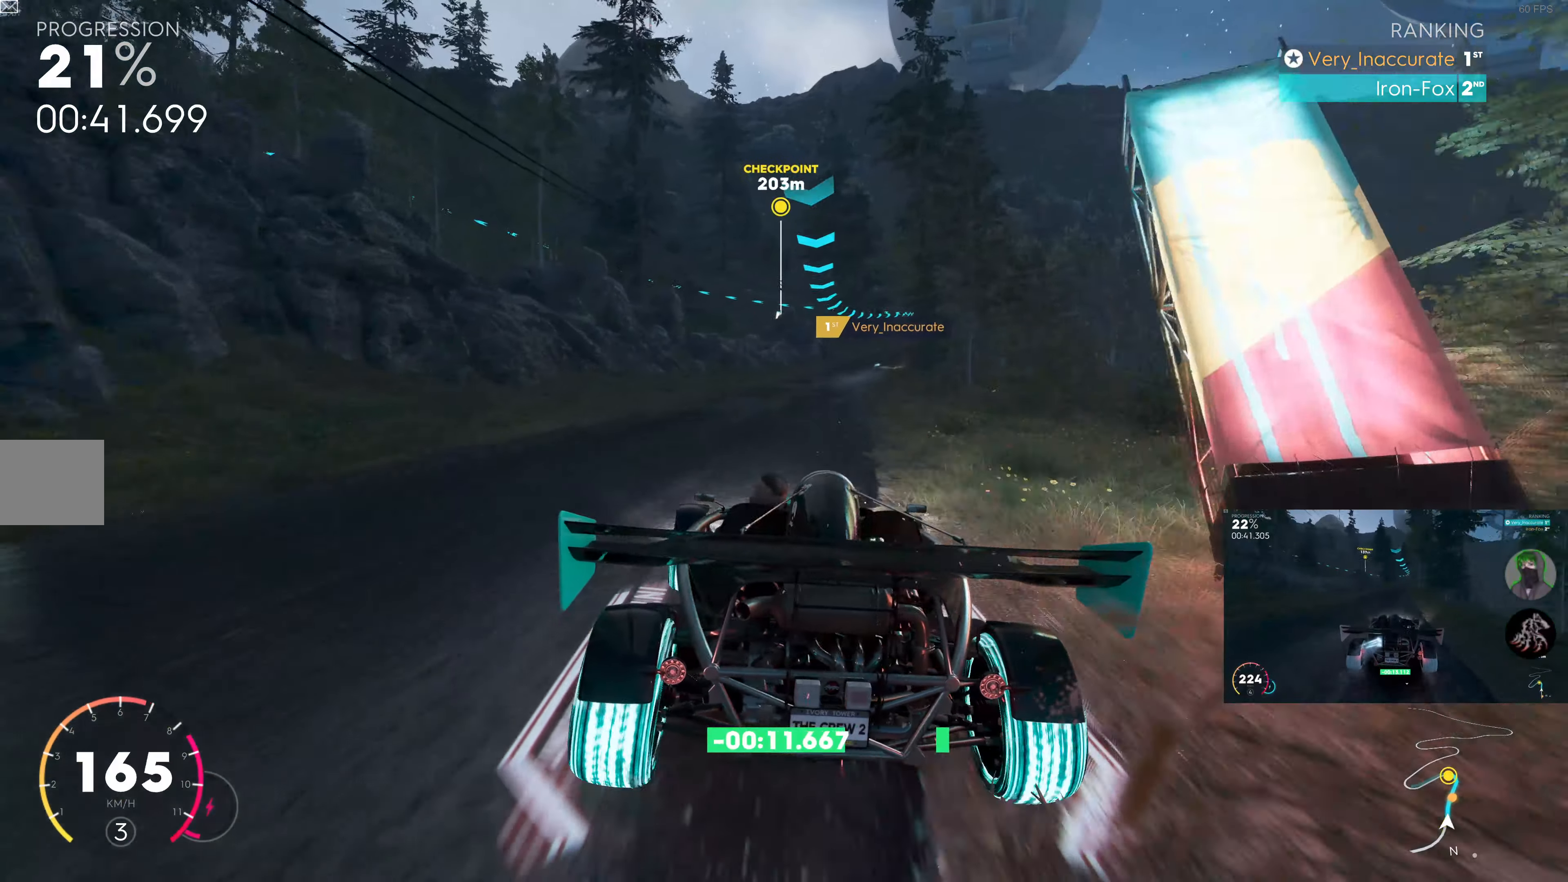
Gameplay with a controller (PlayStation layout); each line is a JSON object with the inputs held at the frame after it. "events" lists button and stick changes between this image and that frame as [ms after this image, input, new state], when the widget could be followed in between.
{"buttons": ["R2"], "left_stick": "up-right", "right_stick": "center", "events": [[117, "left_stick", "up-right"], [267, "left_stick", "center"], [417, "left_stick", "up-right"]]}
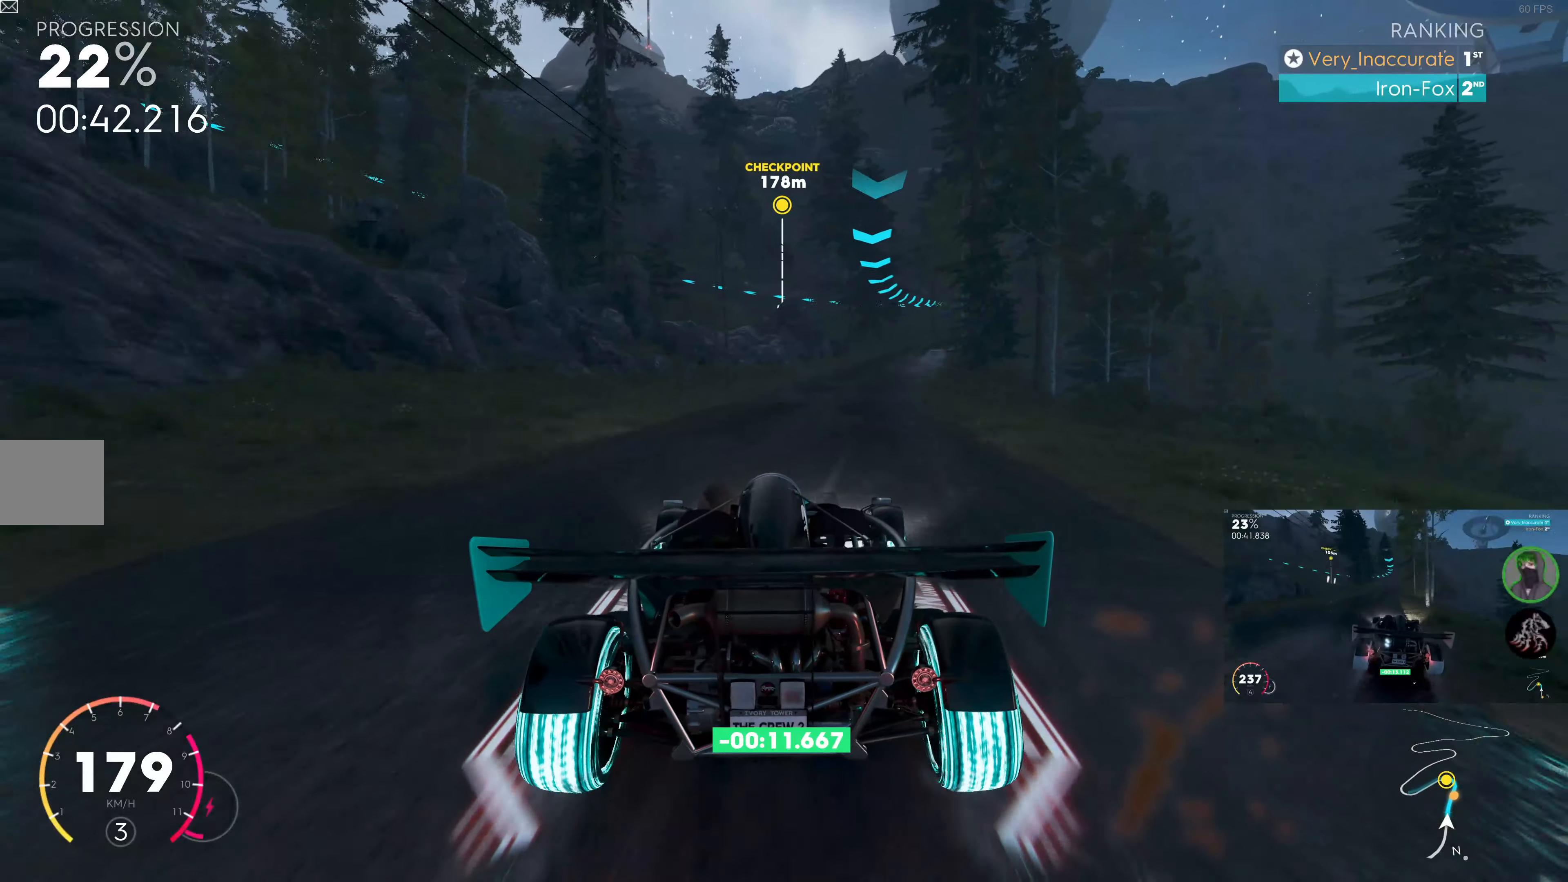
{"buttons": ["R2"], "left_stick": "center", "right_stick": "center", "events": [[167, "left_stick", "center"]]}
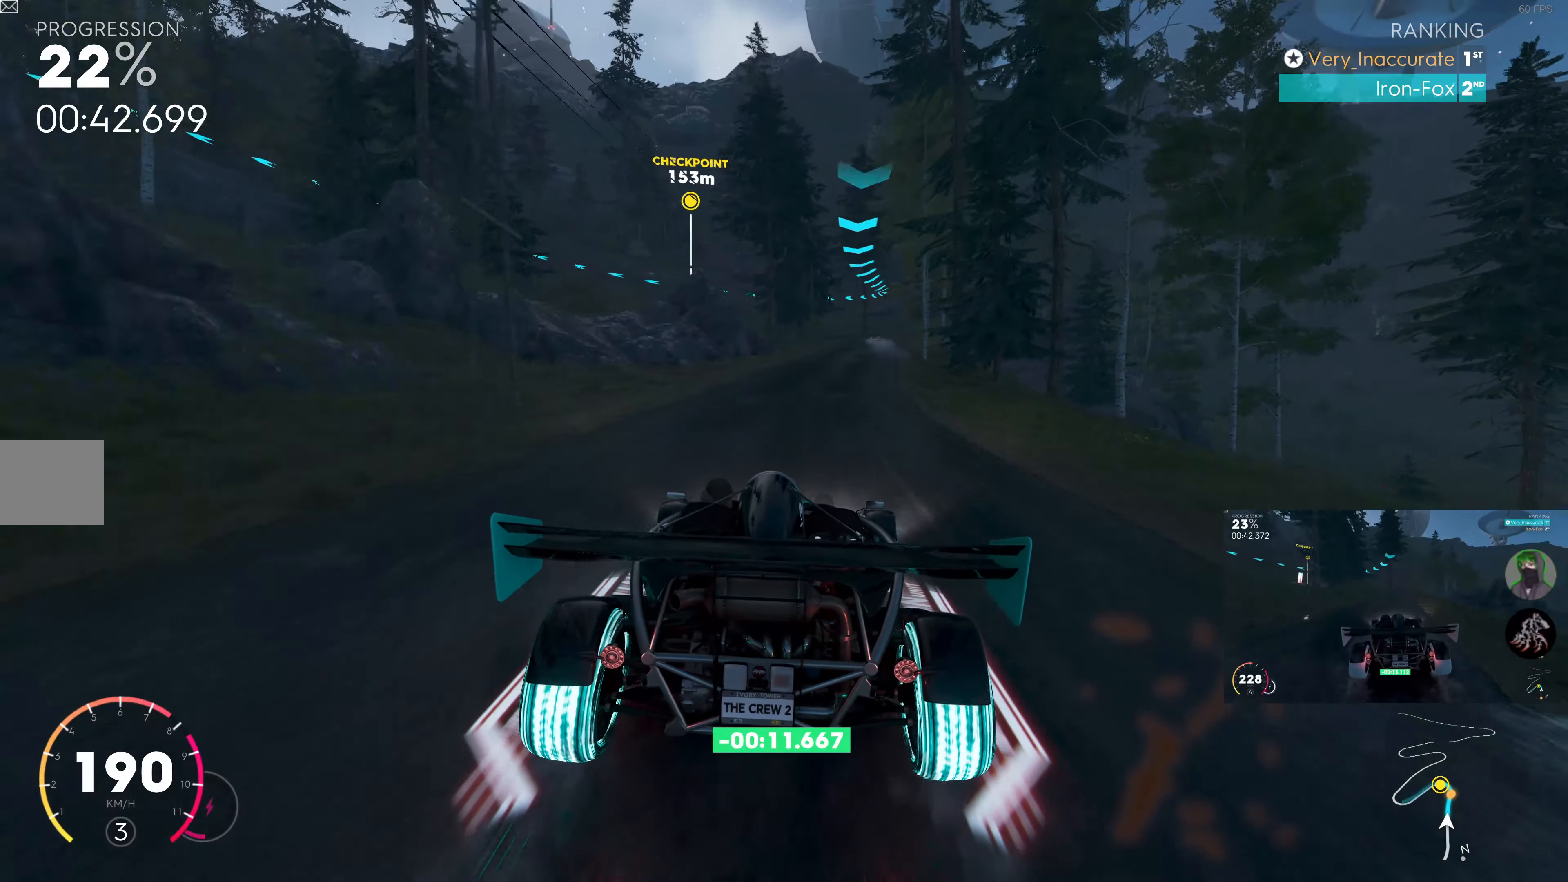
{"buttons": ["R2"], "left_stick": "center", "right_stick": "center", "events": [[67, "left_stick", "right"], [367, "left_stick", "center"]]}
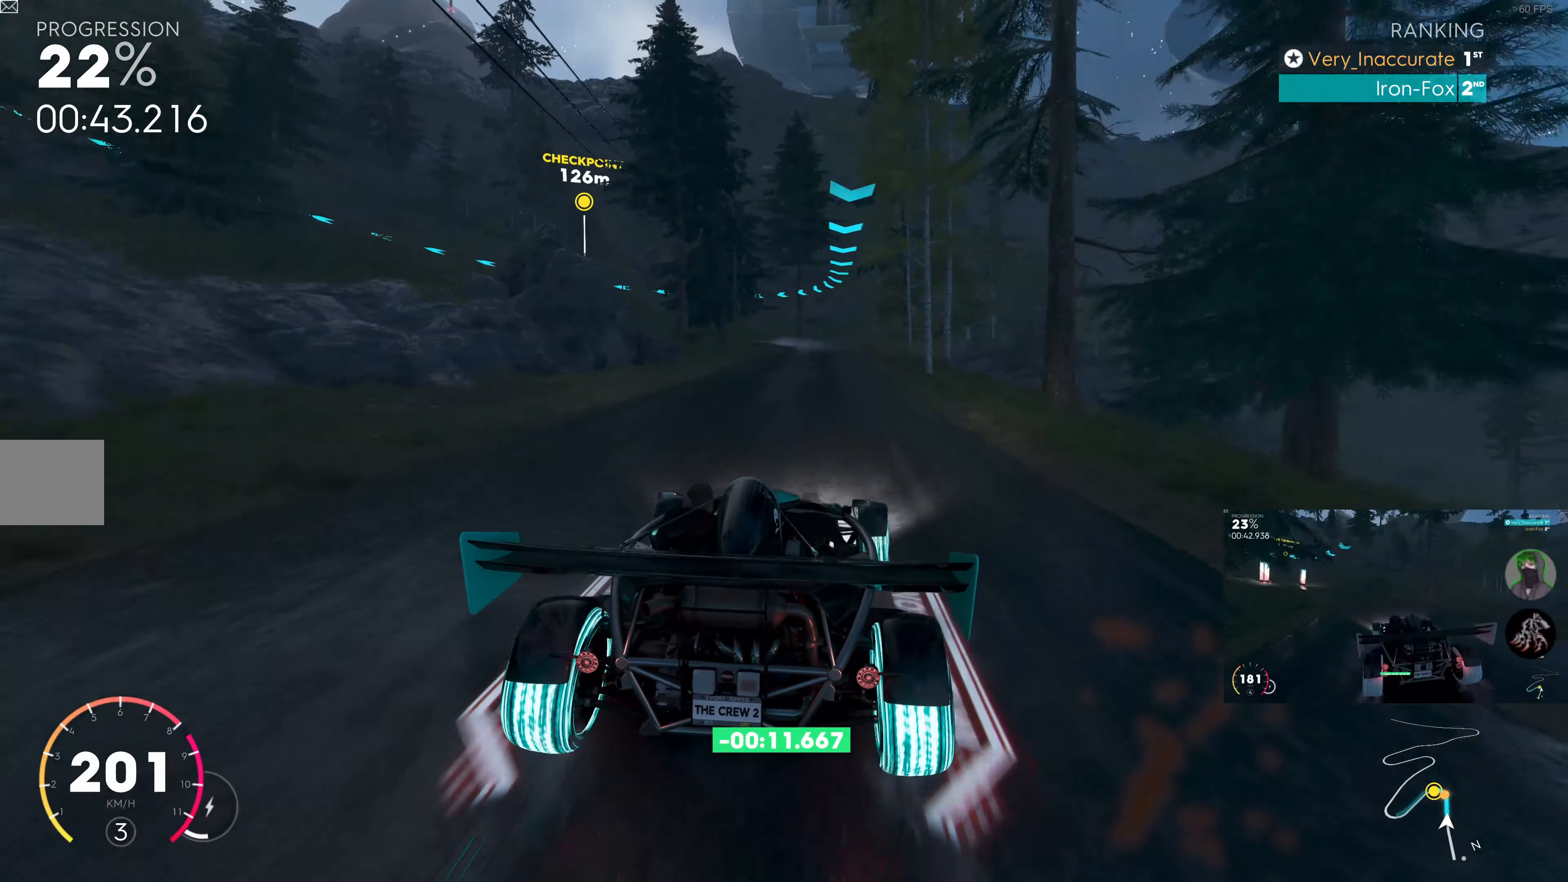
{"buttons": ["R2"], "left_stick": "center", "right_stick": "center", "events": []}
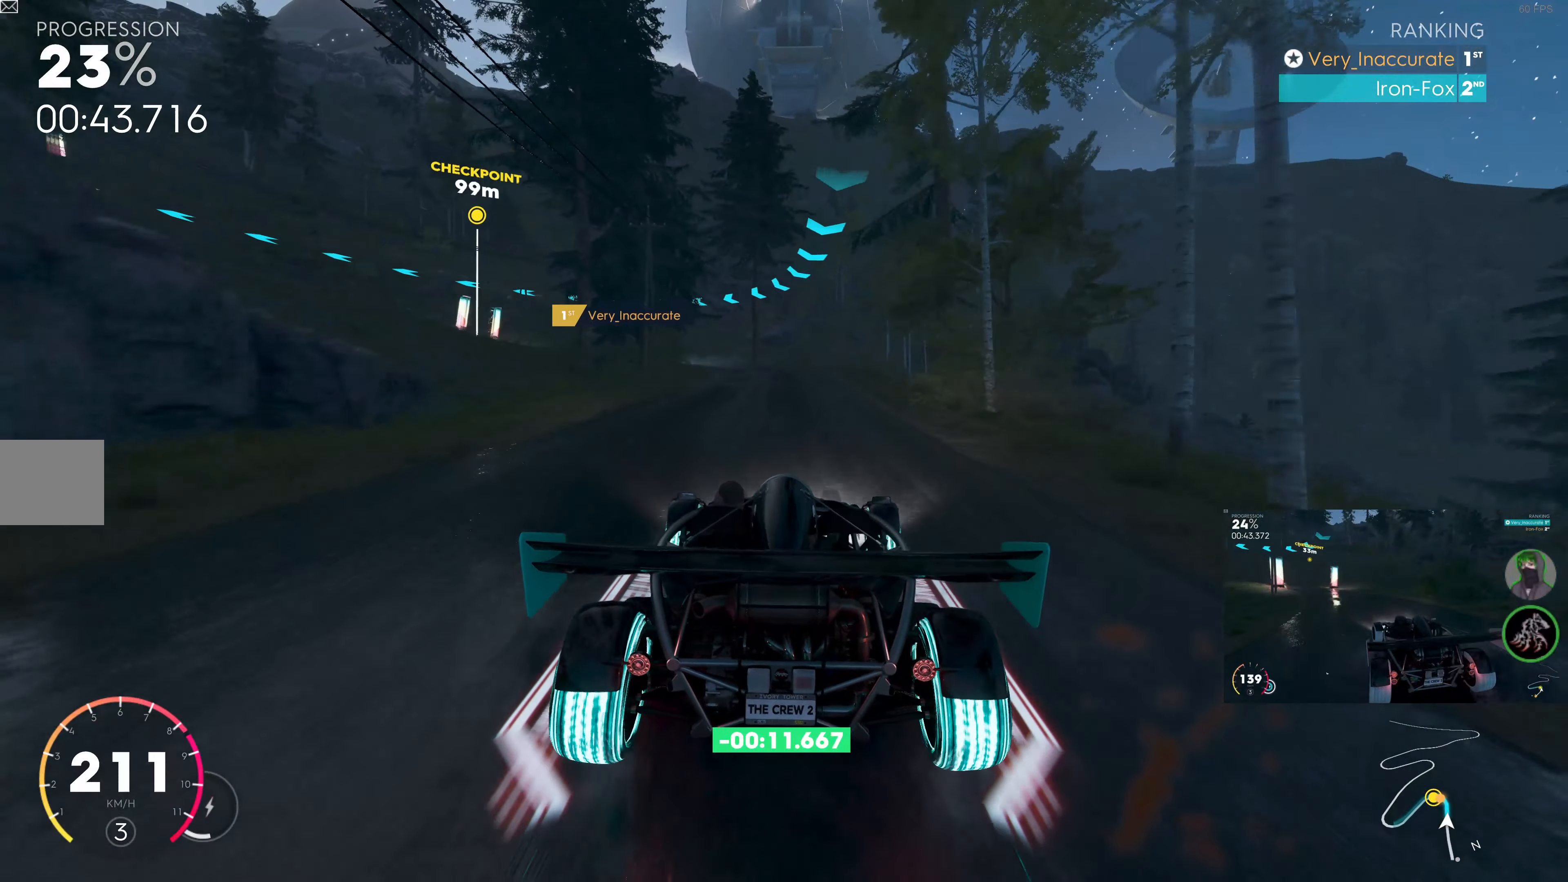
{"buttons": ["R2"], "left_stick": "up-left", "right_stick": "center", "events": [[450, "left_stick", "up-left"]]}
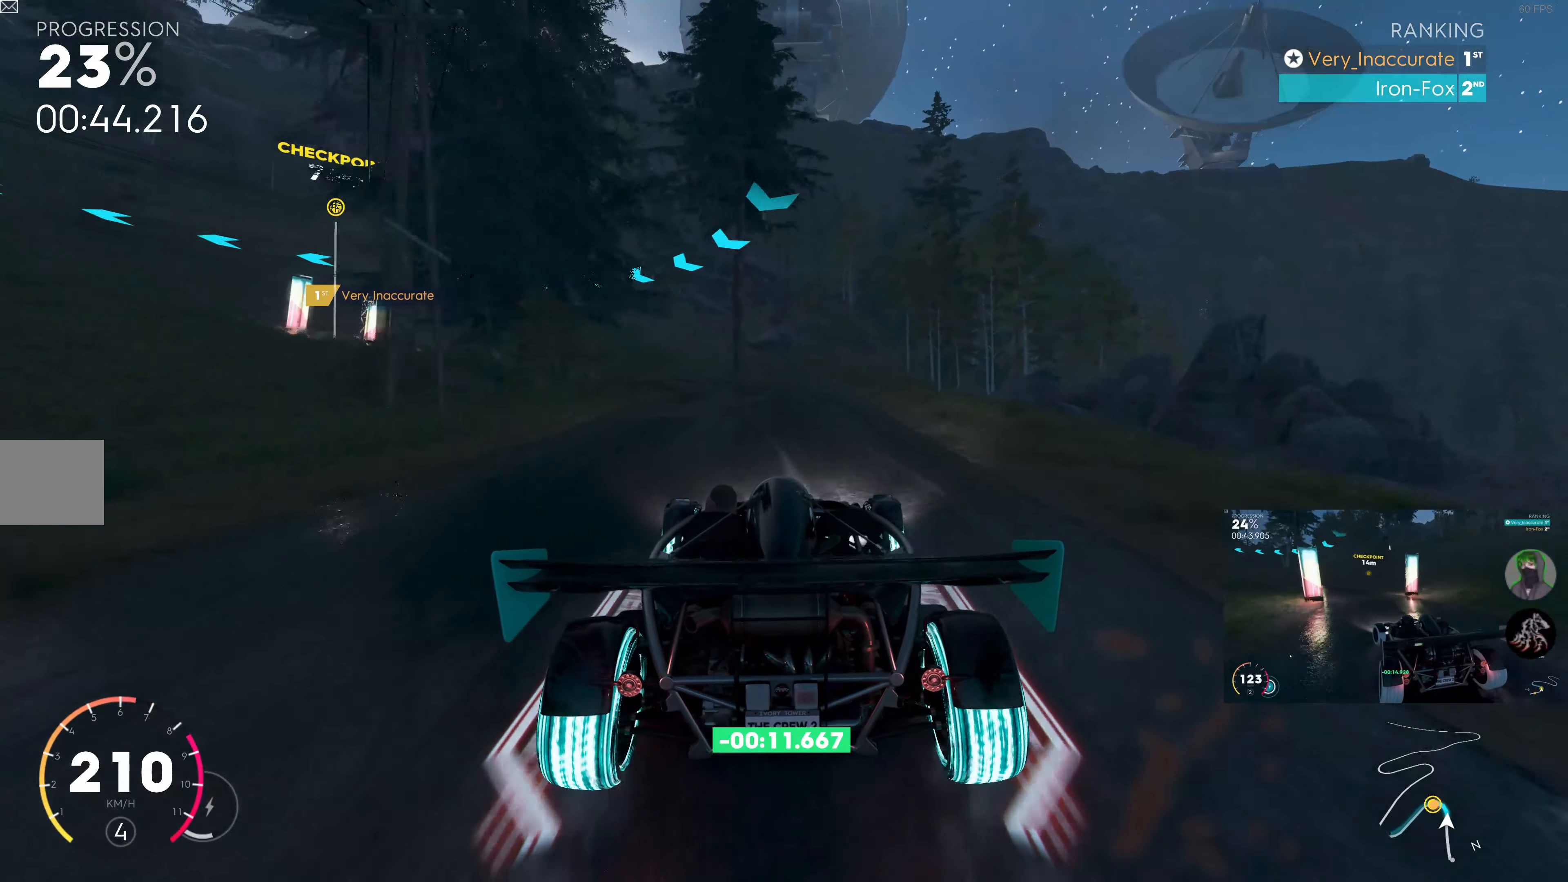
{"buttons": ["L2"], "left_stick": "left", "right_stick": "center", "events": [[84, "L2", "down"], [84, "R2", "up"], [417, "left_stick", "left"]]}
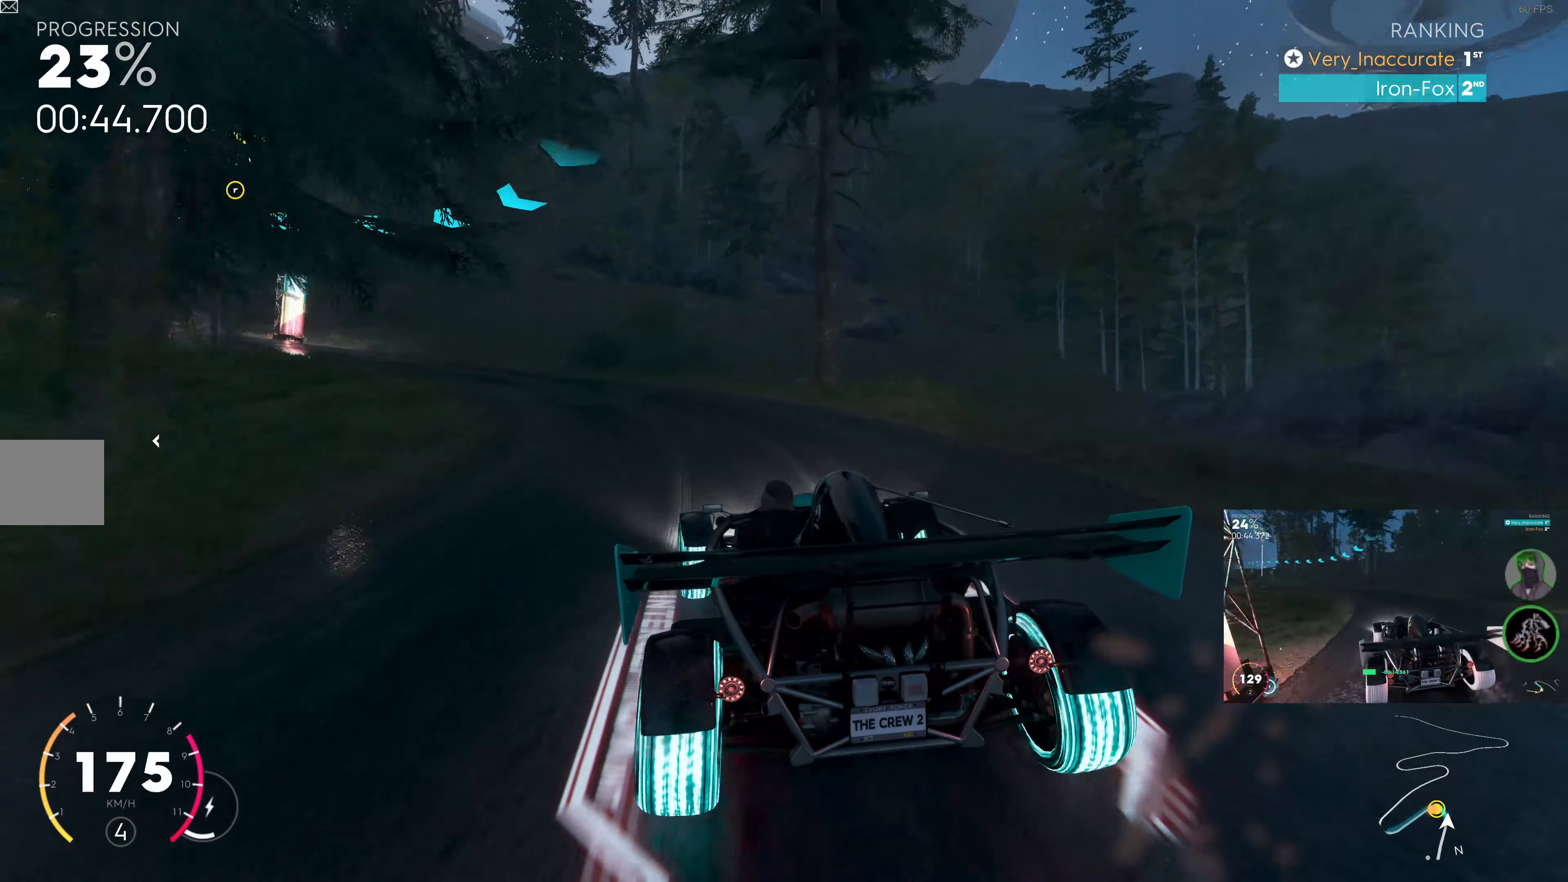
{"buttons": [], "left_stick": "left", "right_stick": "center", "events": [[384, "L2", "up"]]}
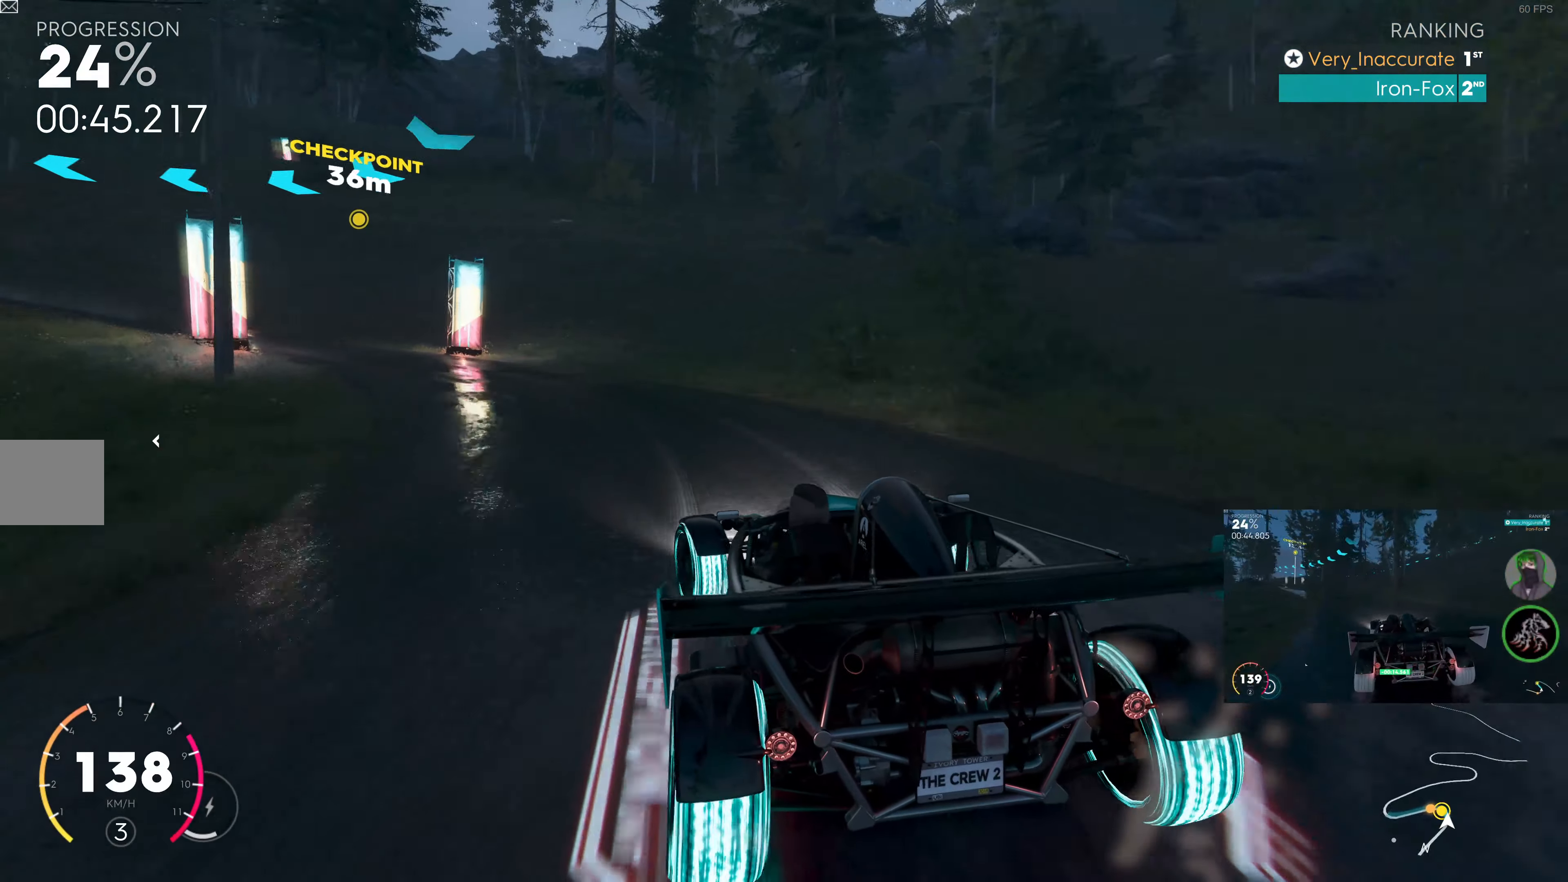
{"buttons": ["R2"], "left_stick": "up-left", "right_stick": "center", "events": [[150, "R2", "down"], [384, "left_stick", "up-left"]]}
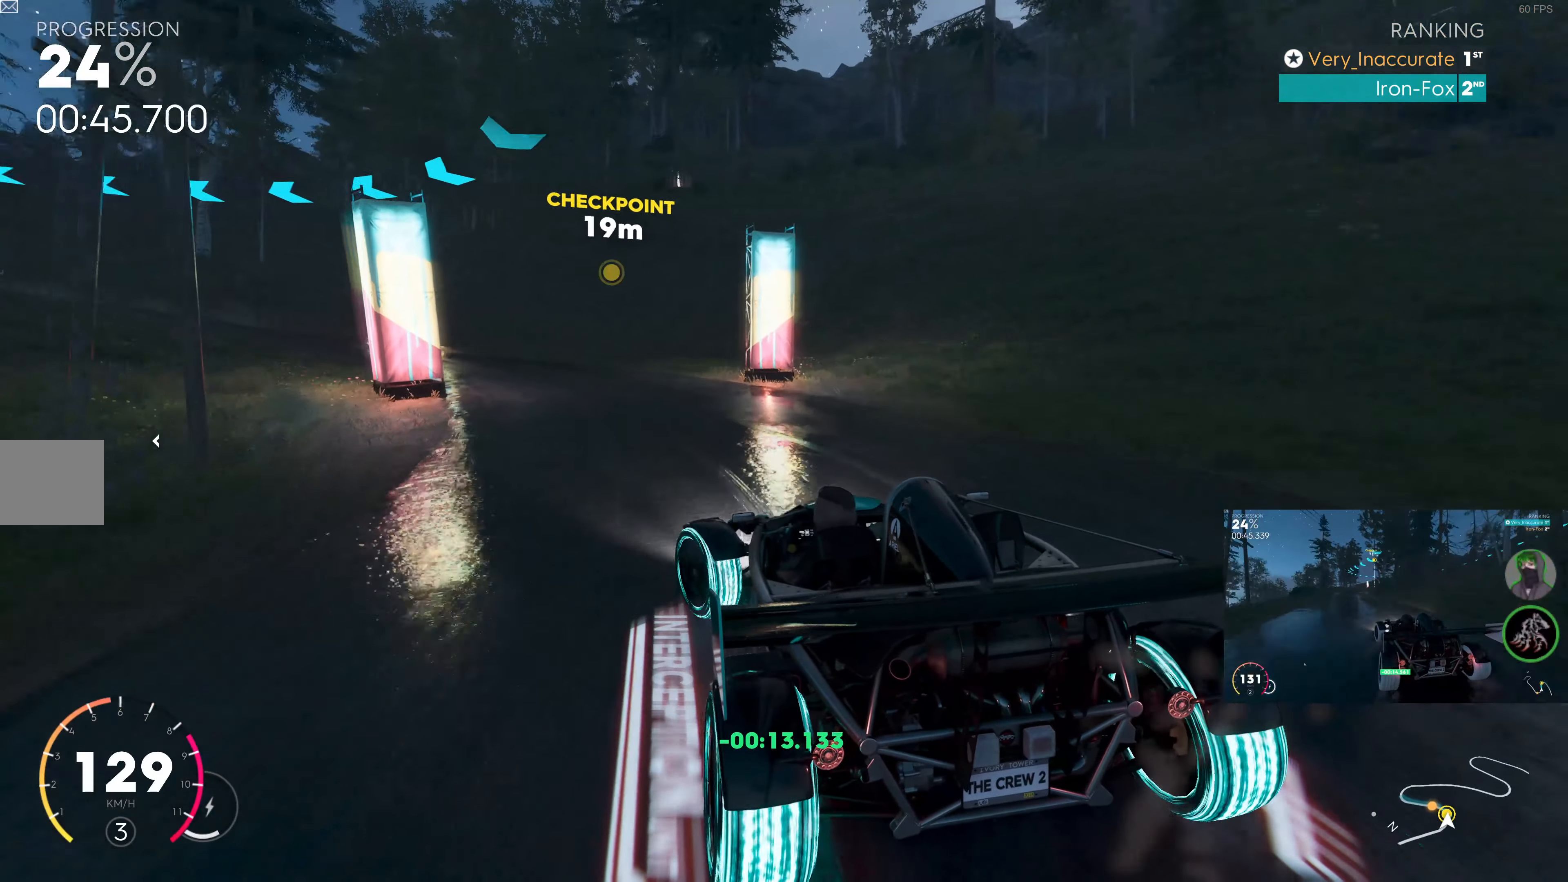
{"buttons": ["R2"], "left_stick": "up-left", "right_stick": "center", "events": [[117, "left_stick", "up-right"], [250, "left_stick", "up-left"]]}
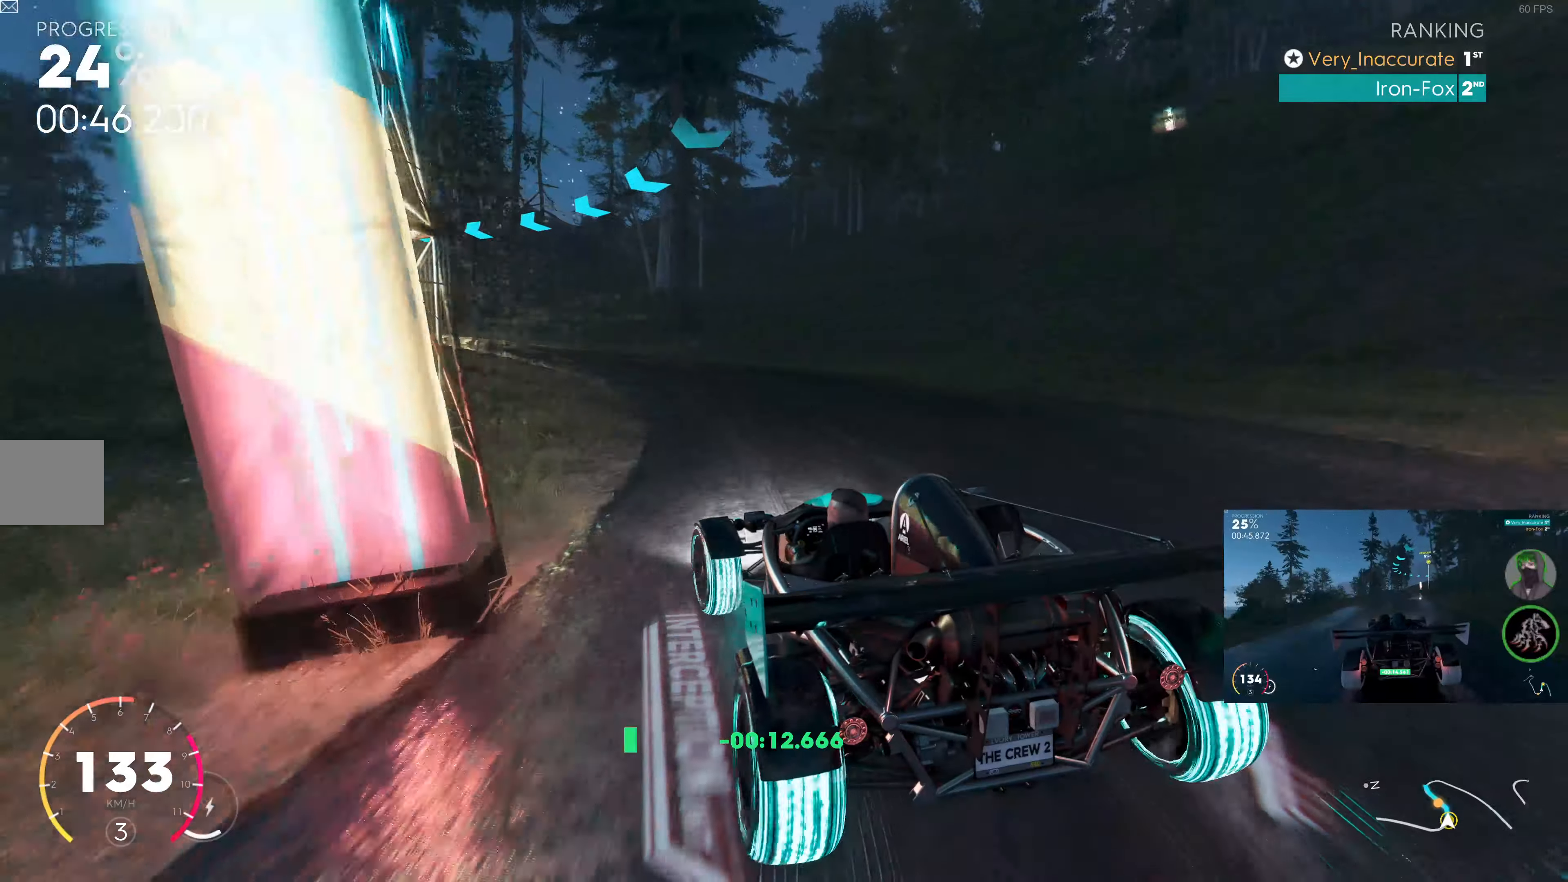
{"buttons": ["R2"], "left_stick": "up-right", "right_stick": "center", "events": [[216, "left_stick", "up-right"]]}
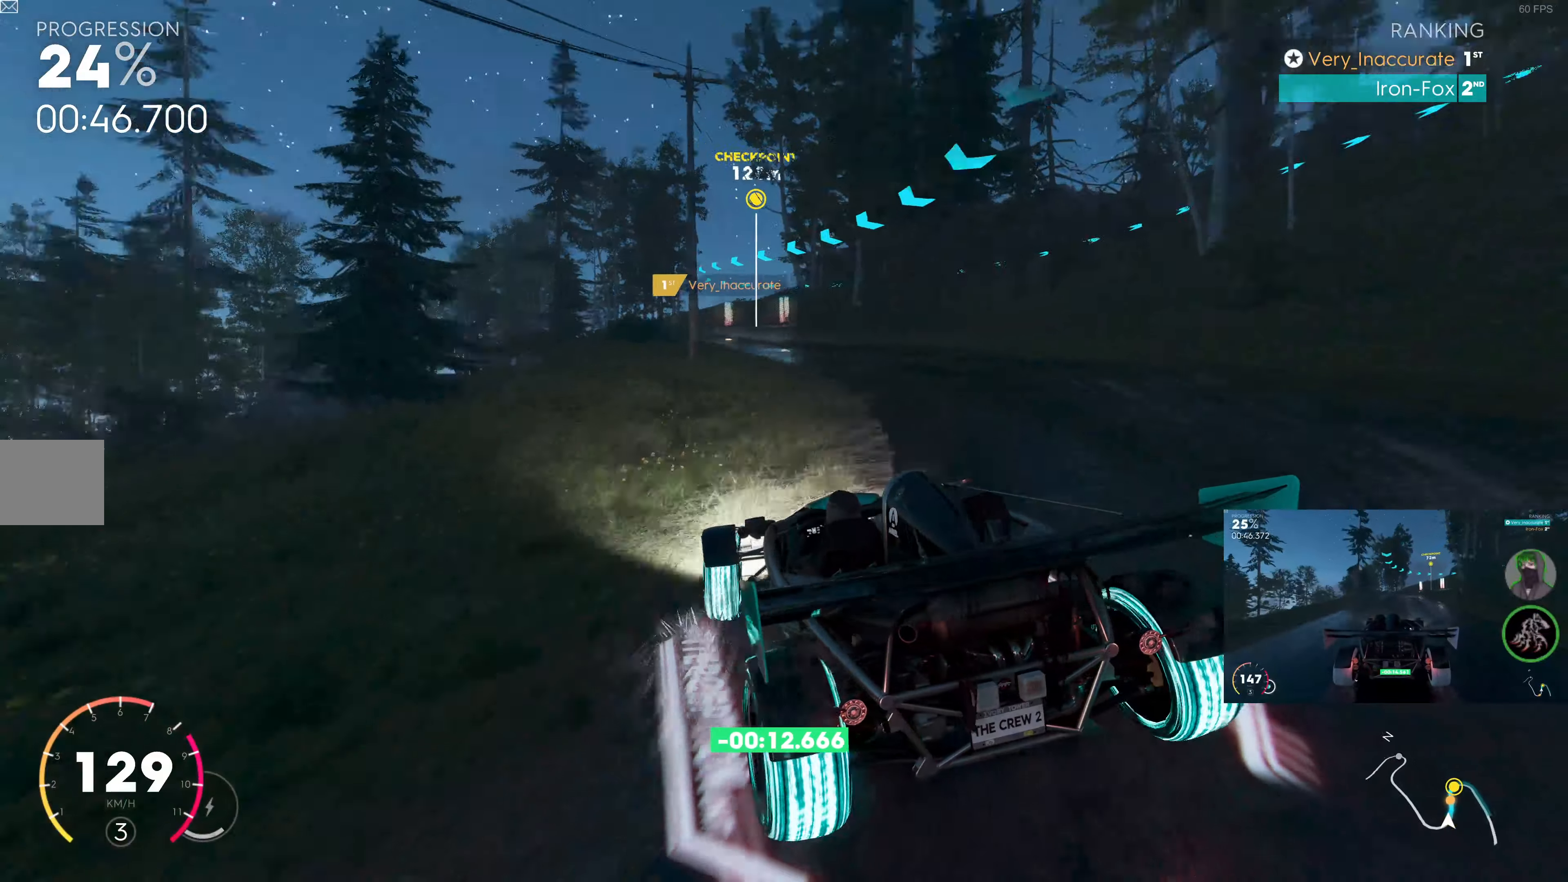
{"buttons": ["SQUARE", "R2"], "left_stick": "up-right", "right_stick": "center", "events": [[33, "left_stick", "up"], [66, "SQUARE", "down"], [133, "left_stick", "up-right"], [283, "left_stick", "up-left"], [400, "left_stick", "up-right"]]}
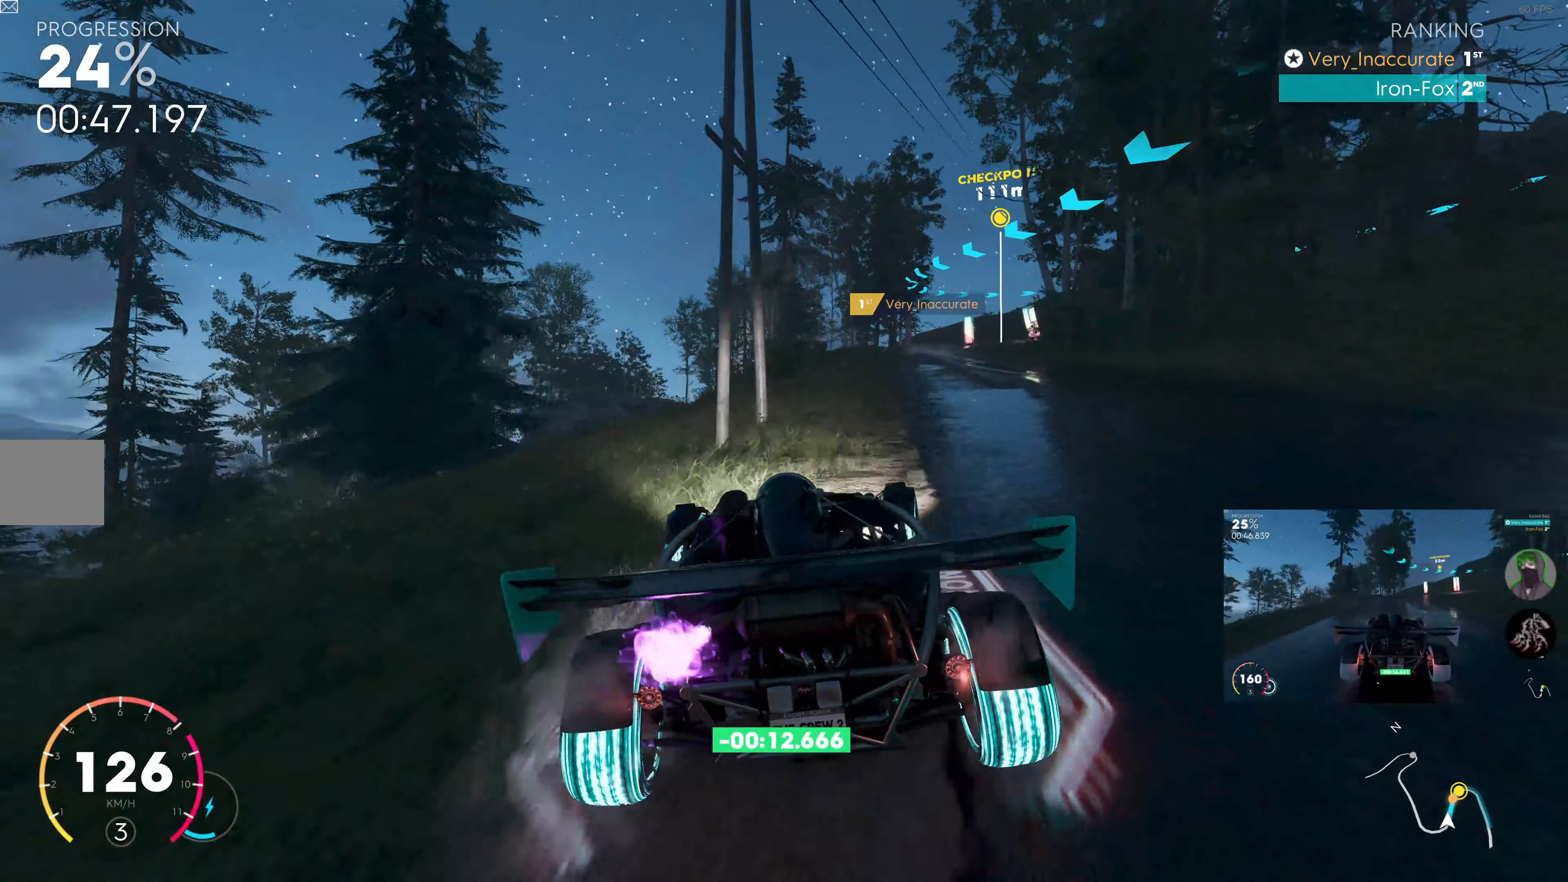
{"buttons": ["SQUARE", "R2"], "left_stick": "right", "right_stick": "center", "events": [[183, "left_stick", "center"], [383, "left_stick", "up-left"], [483, "left_stick", "right"]]}
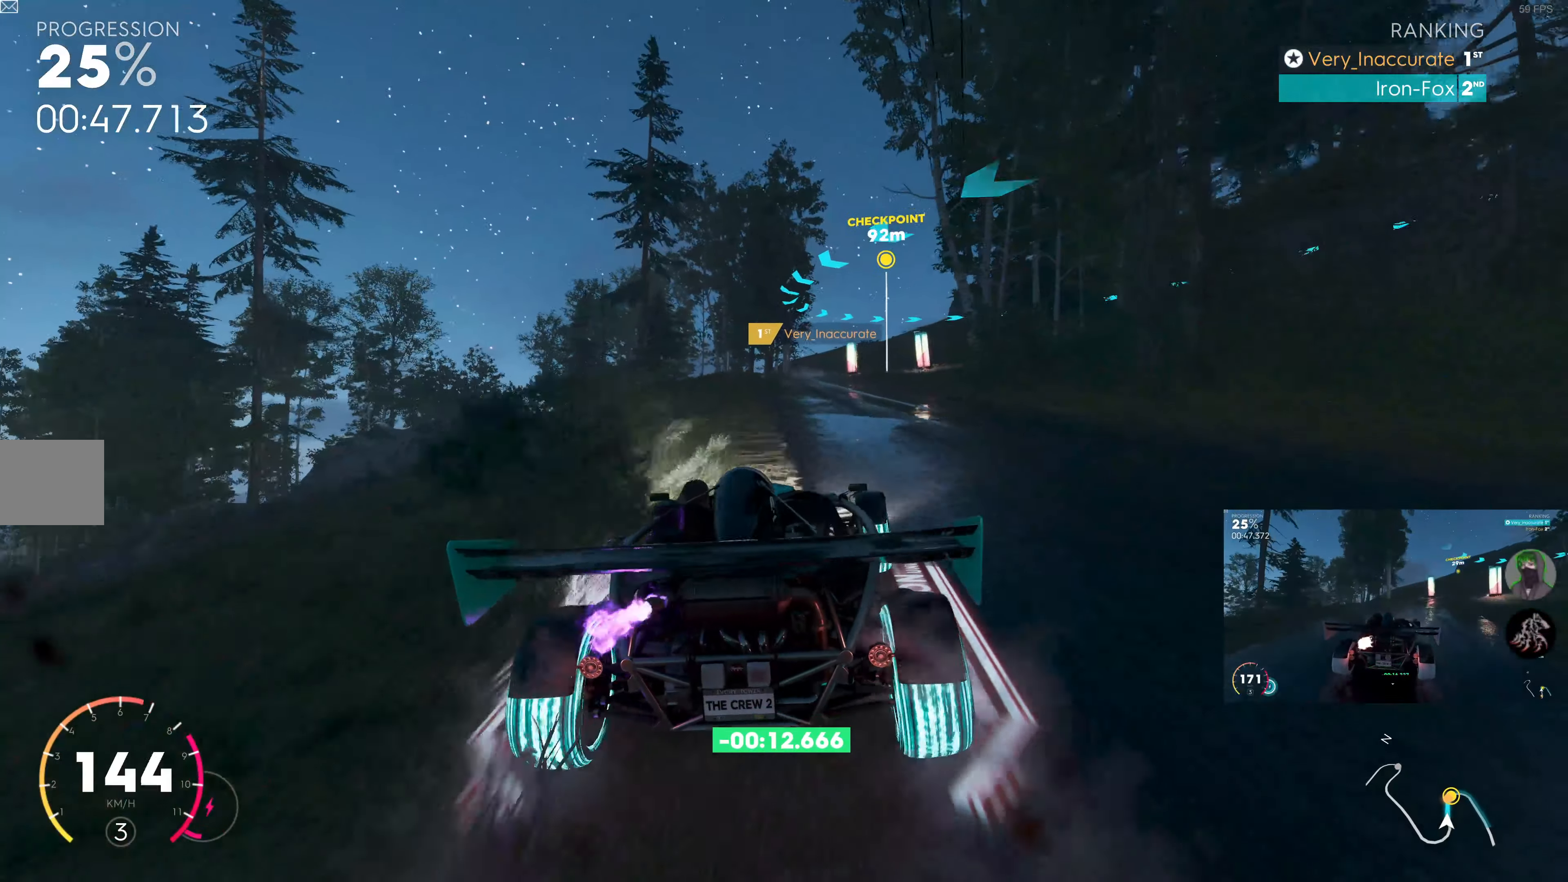
{"buttons": ["R2"], "left_stick": "up-left", "right_stick": "center", "events": [[183, "left_stick", "center"], [383, "left_stick", "up-left"], [416, "SQUARE", "up"]]}
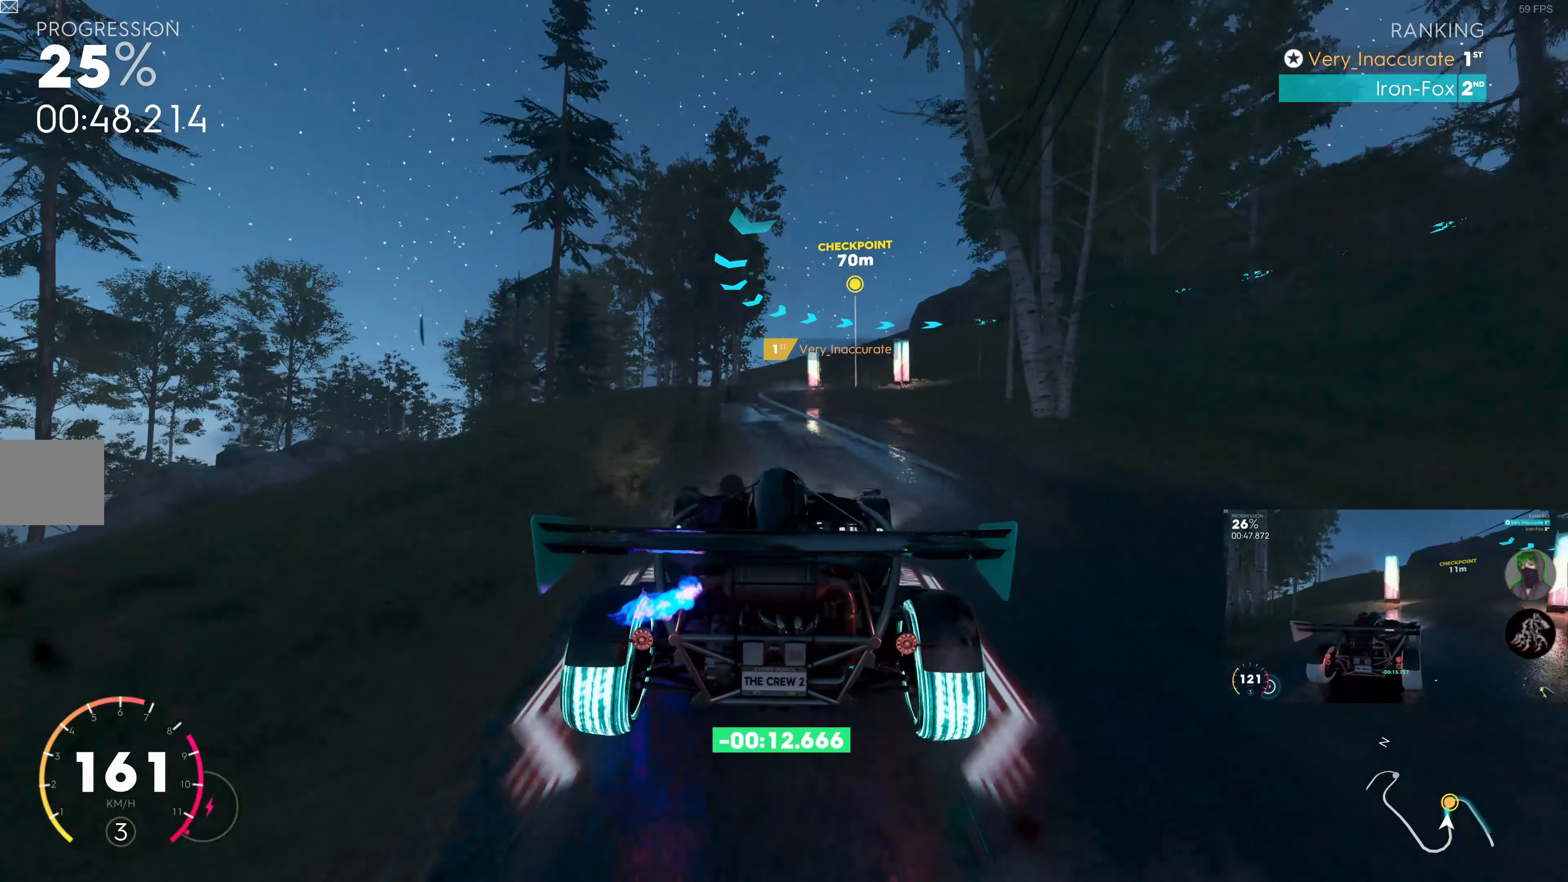
{"buttons": ["R2"], "left_stick": "up-right", "right_stick": "center", "events": [[50, "left_stick", "center"], [483, "left_stick", "up-right"]]}
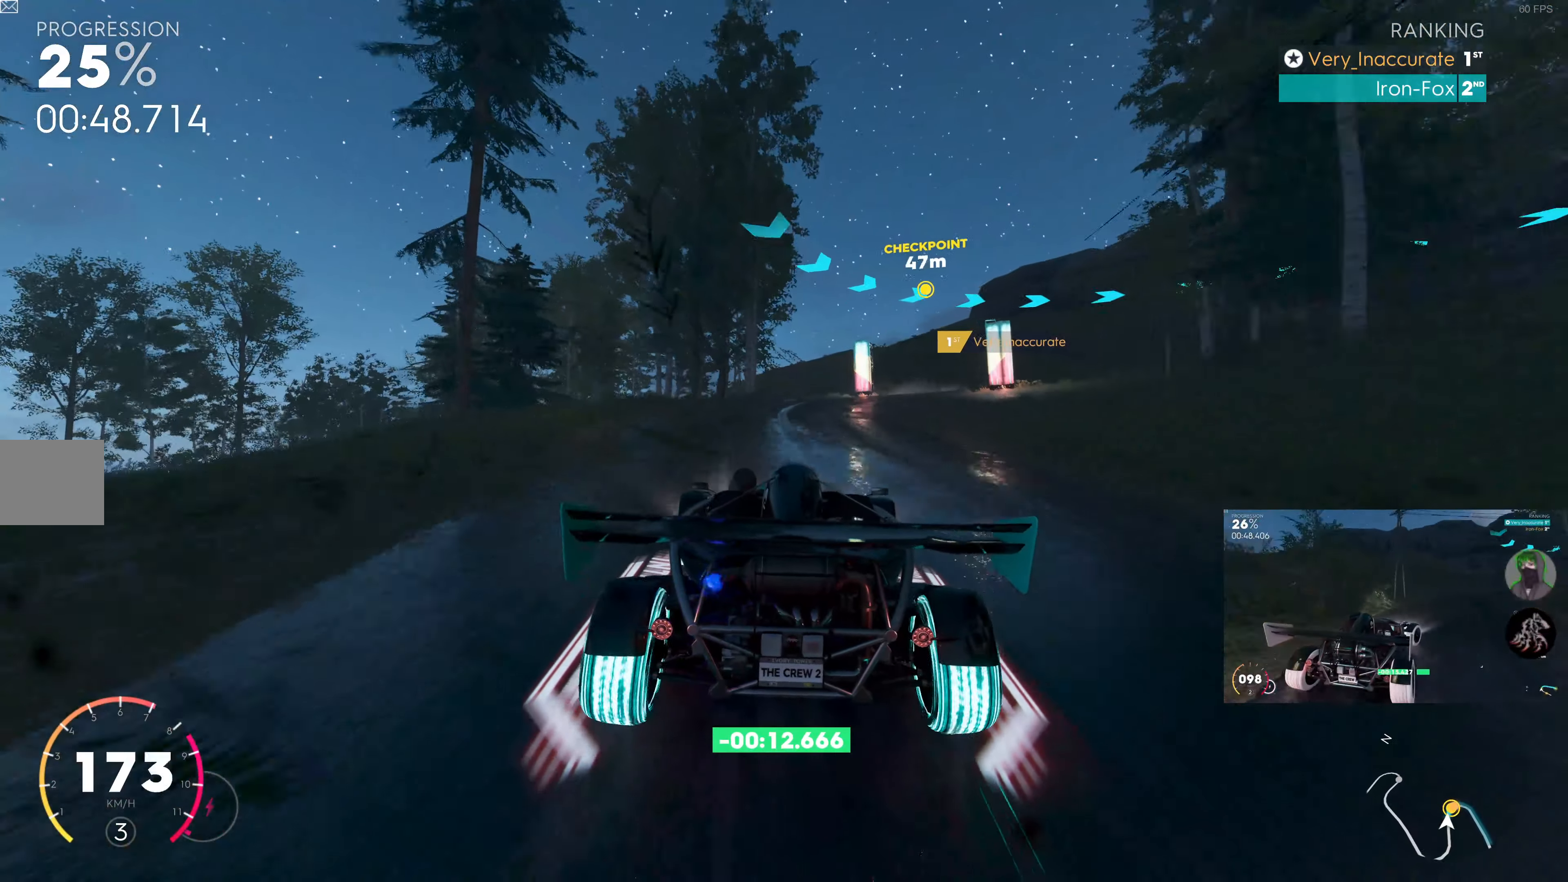
{"buttons": ["L2"], "left_stick": "up-right", "right_stick": "center", "events": [[183, "L2", "down"], [300, "R2", "up"]]}
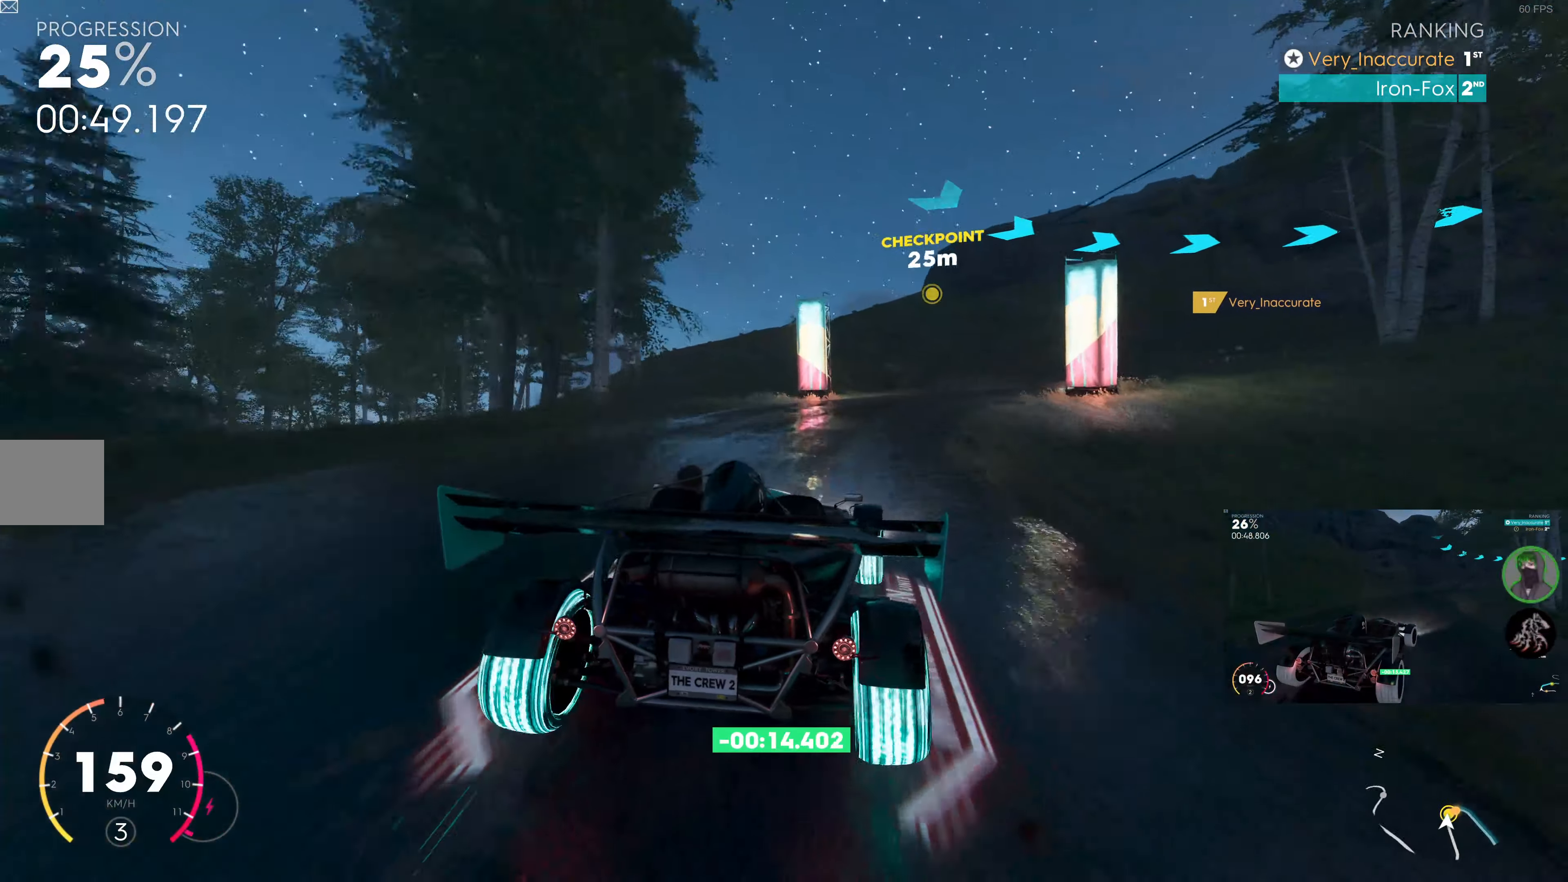
{"buttons": [], "left_stick": "up-right", "right_stick": "center", "events": [[50, "L2", "up"]]}
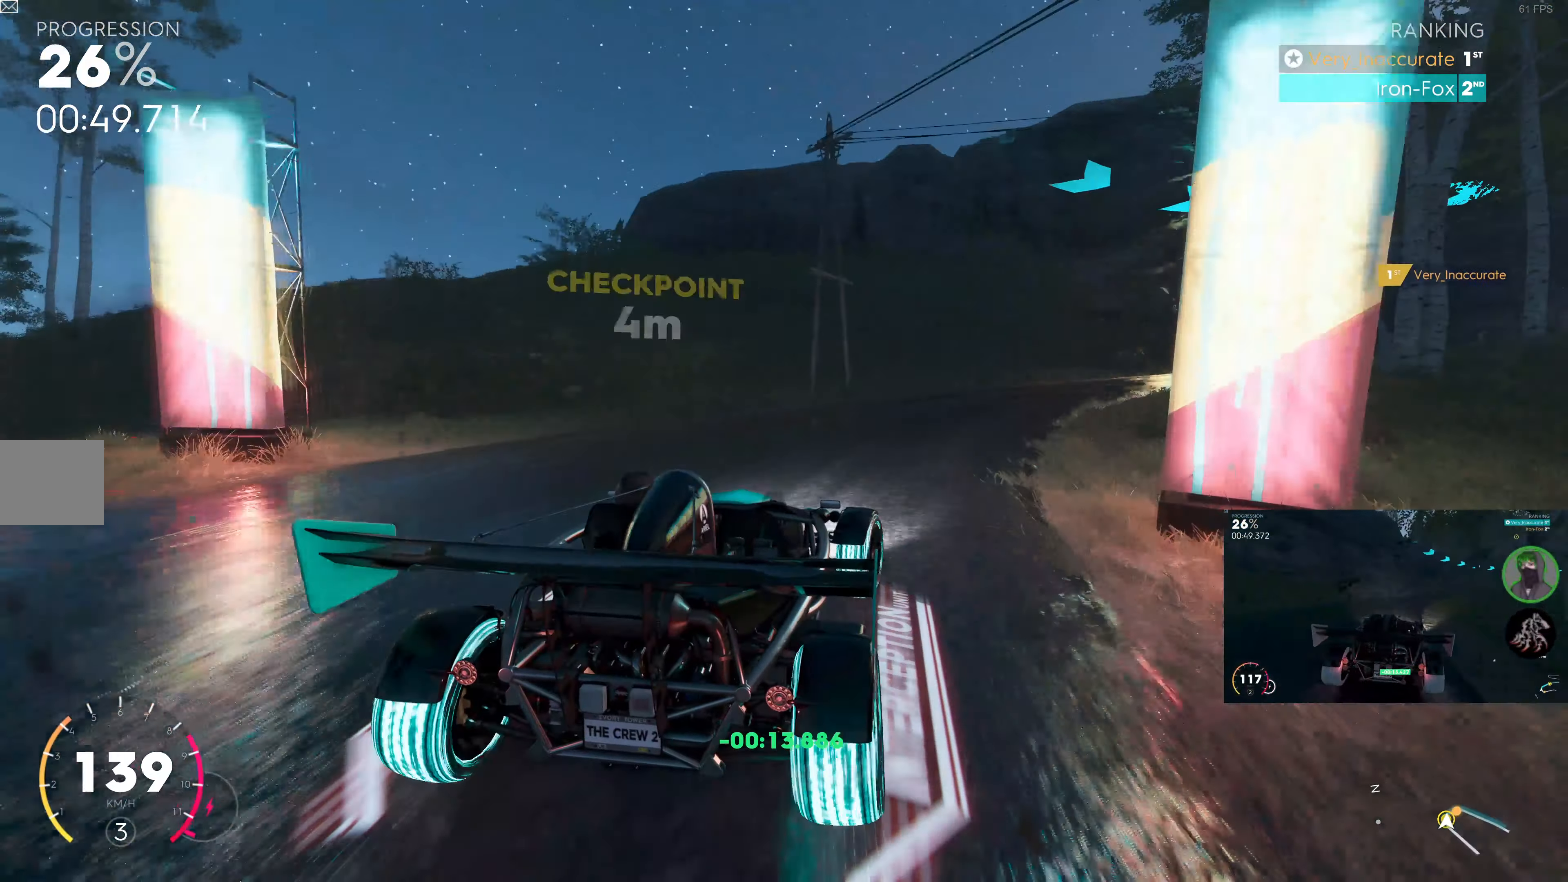
{"buttons": [], "left_stick": "up-right", "right_stick": "center", "events": []}
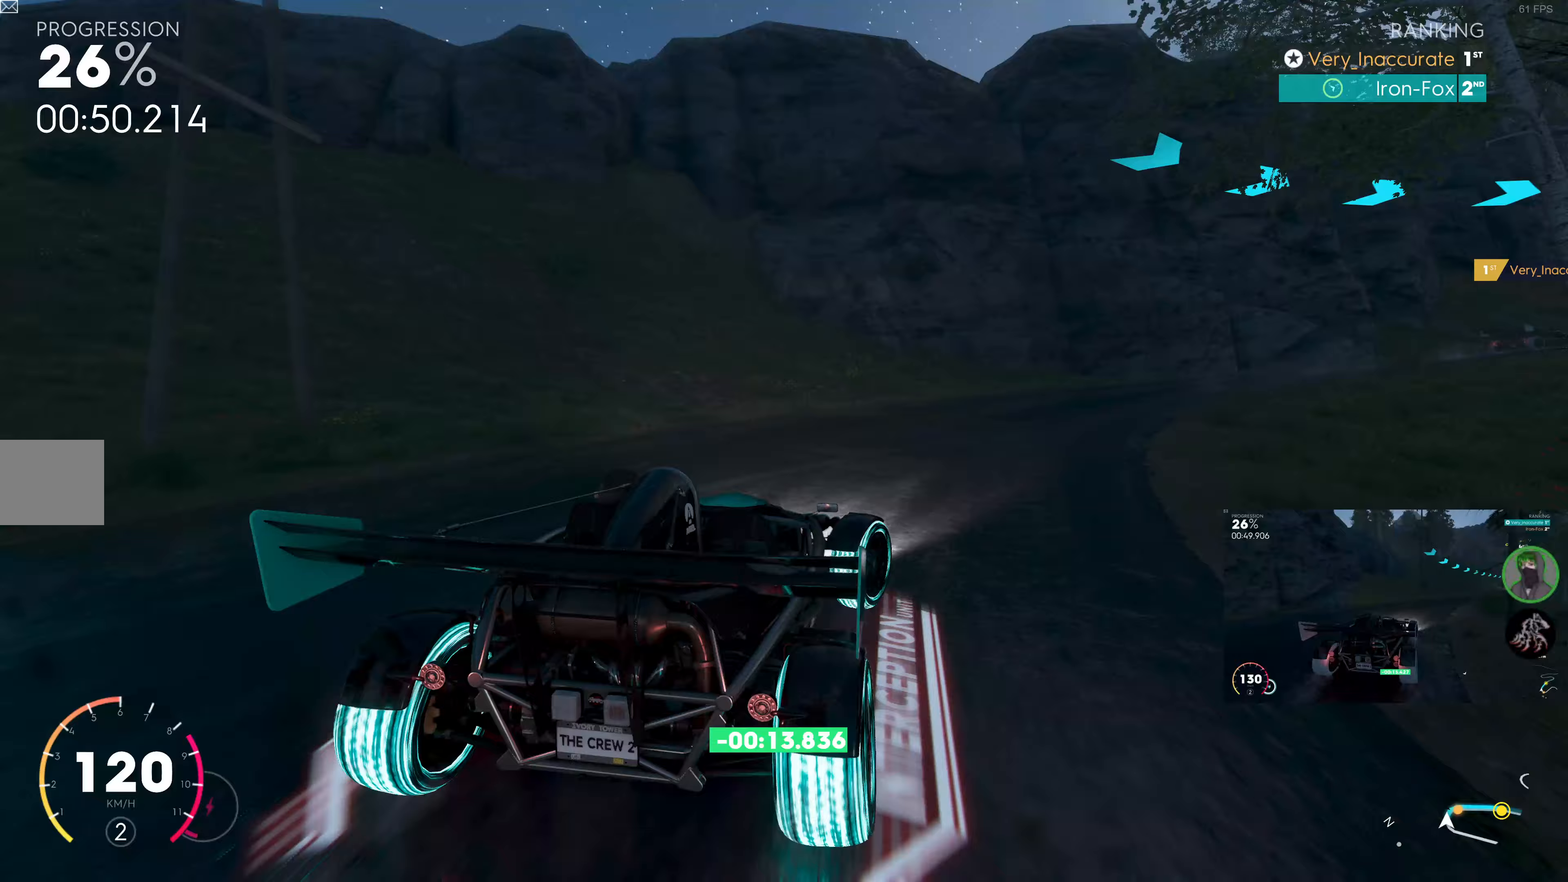
{"buttons": ["R2"], "left_stick": "up", "right_stick": "center", "events": [[367, "R2", "down"], [417, "left_stick", "up"]]}
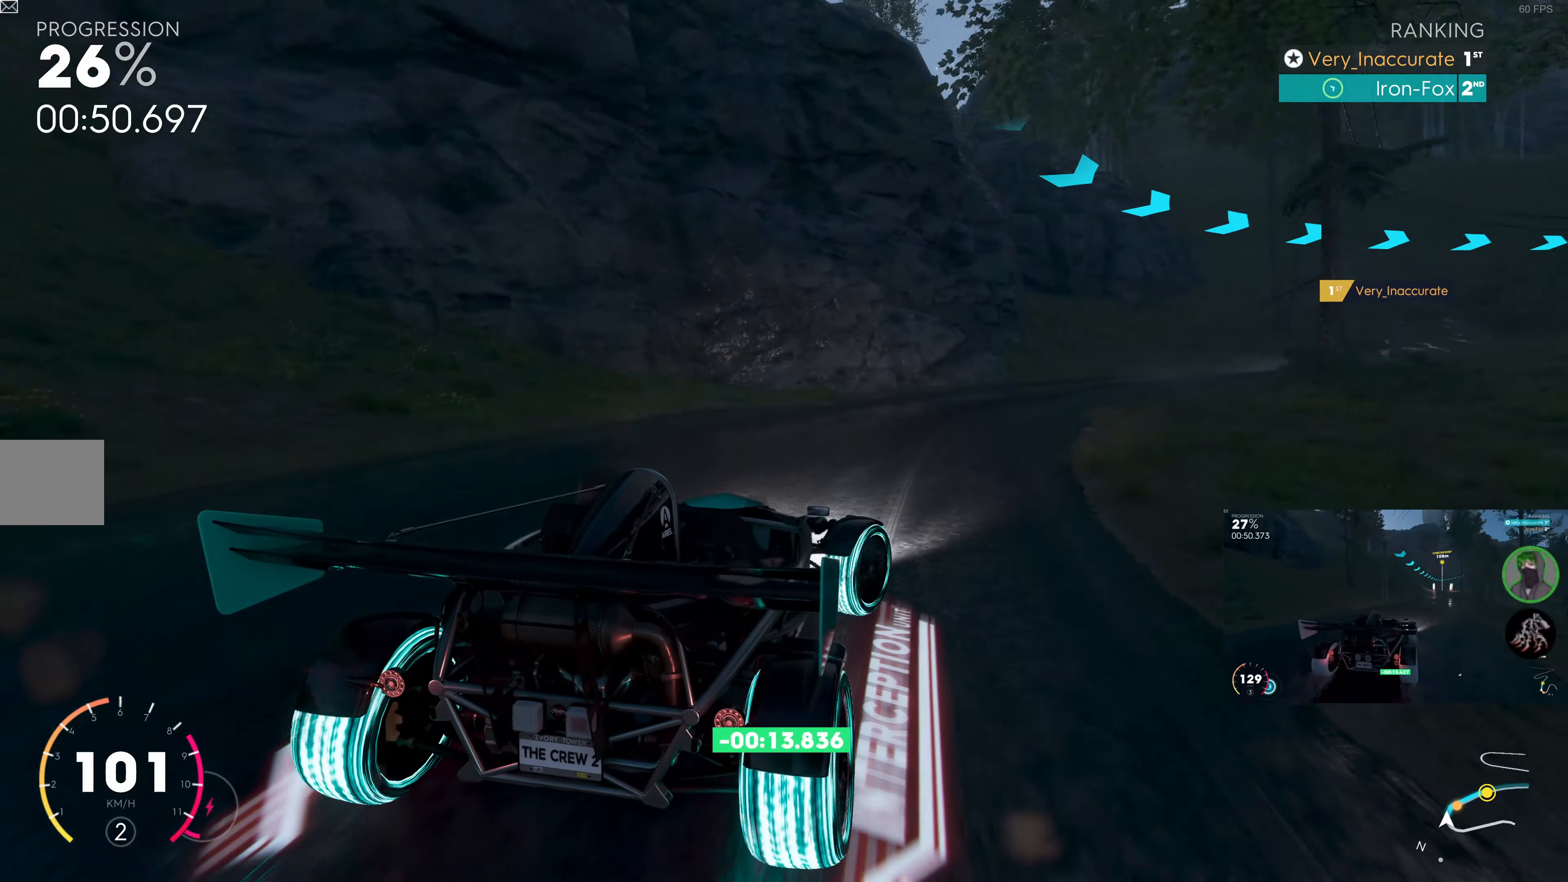
{"buttons": ["SQUARE", "R2"], "left_stick": "up-left", "right_stick": "center", "events": [[150, "SQUARE", "down"], [433, "left_stick", "up-left"]]}
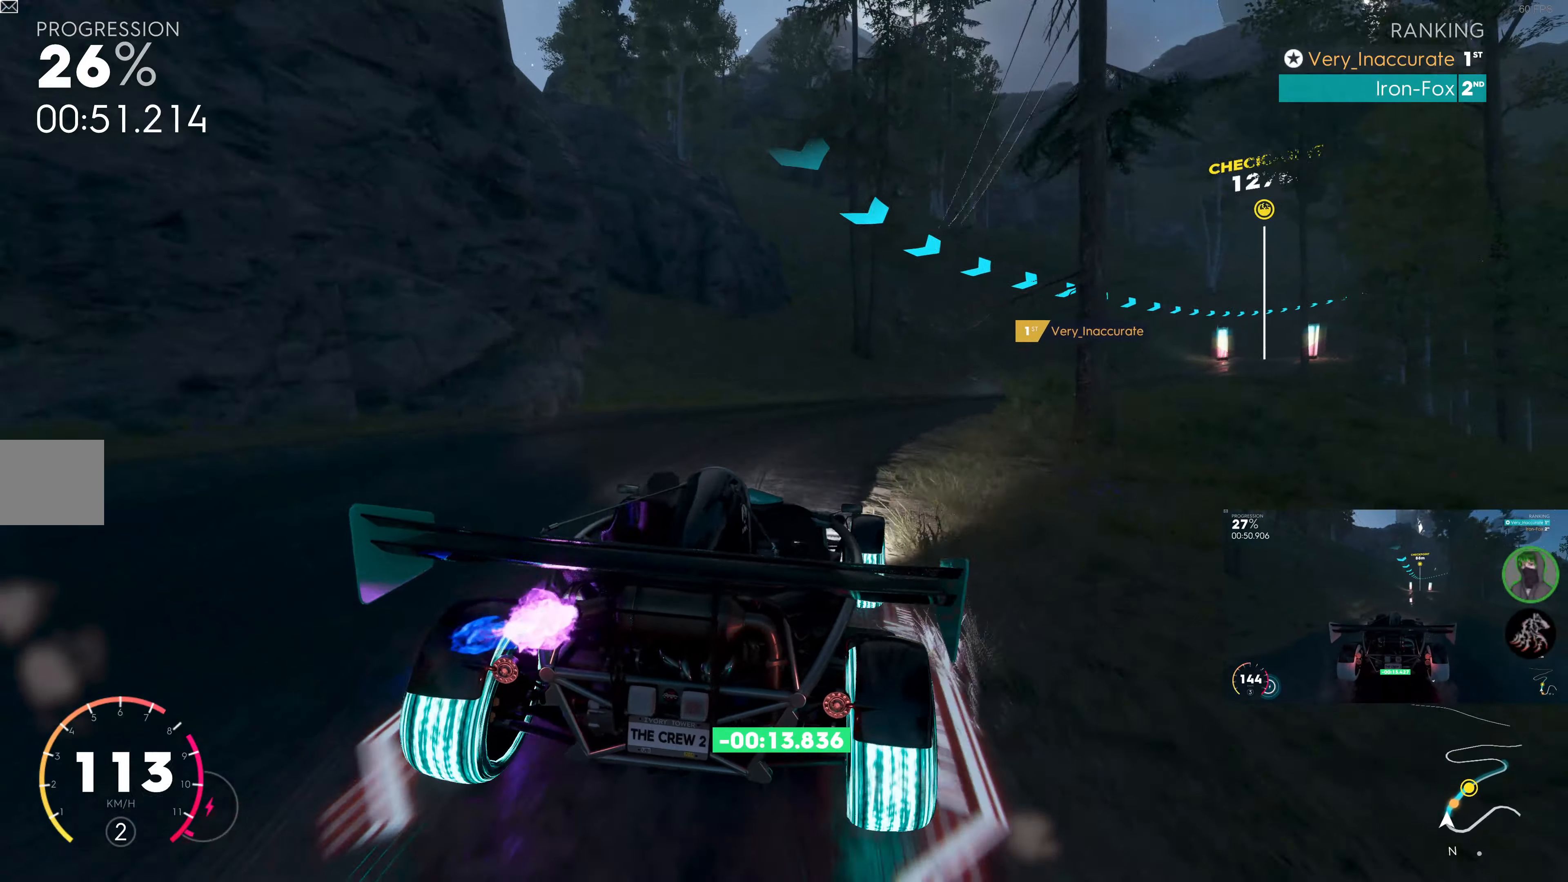
{"buttons": ["SQUARE", "R2"], "left_stick": "right", "right_stick": "center", "events": [[83, "left_stick", "up-right"], [433, "left_stick", "right"]]}
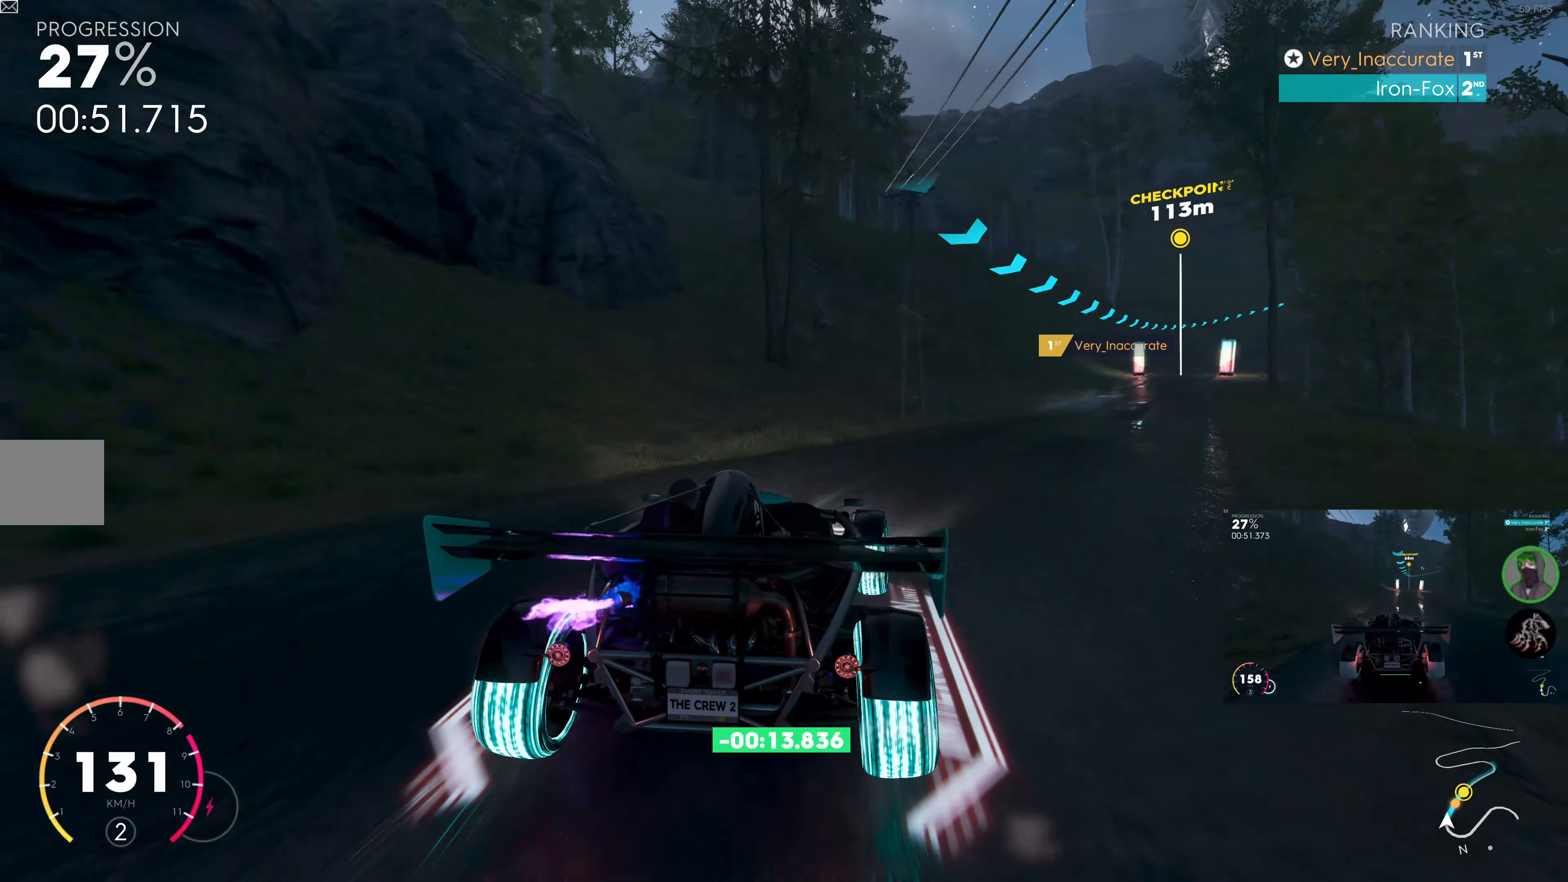
{"buttons": ["SQUARE", "R2"], "left_stick": "right", "right_stick": "center", "events": [[150, "left_stick", "center"], [233, "left_stick", "right"]]}
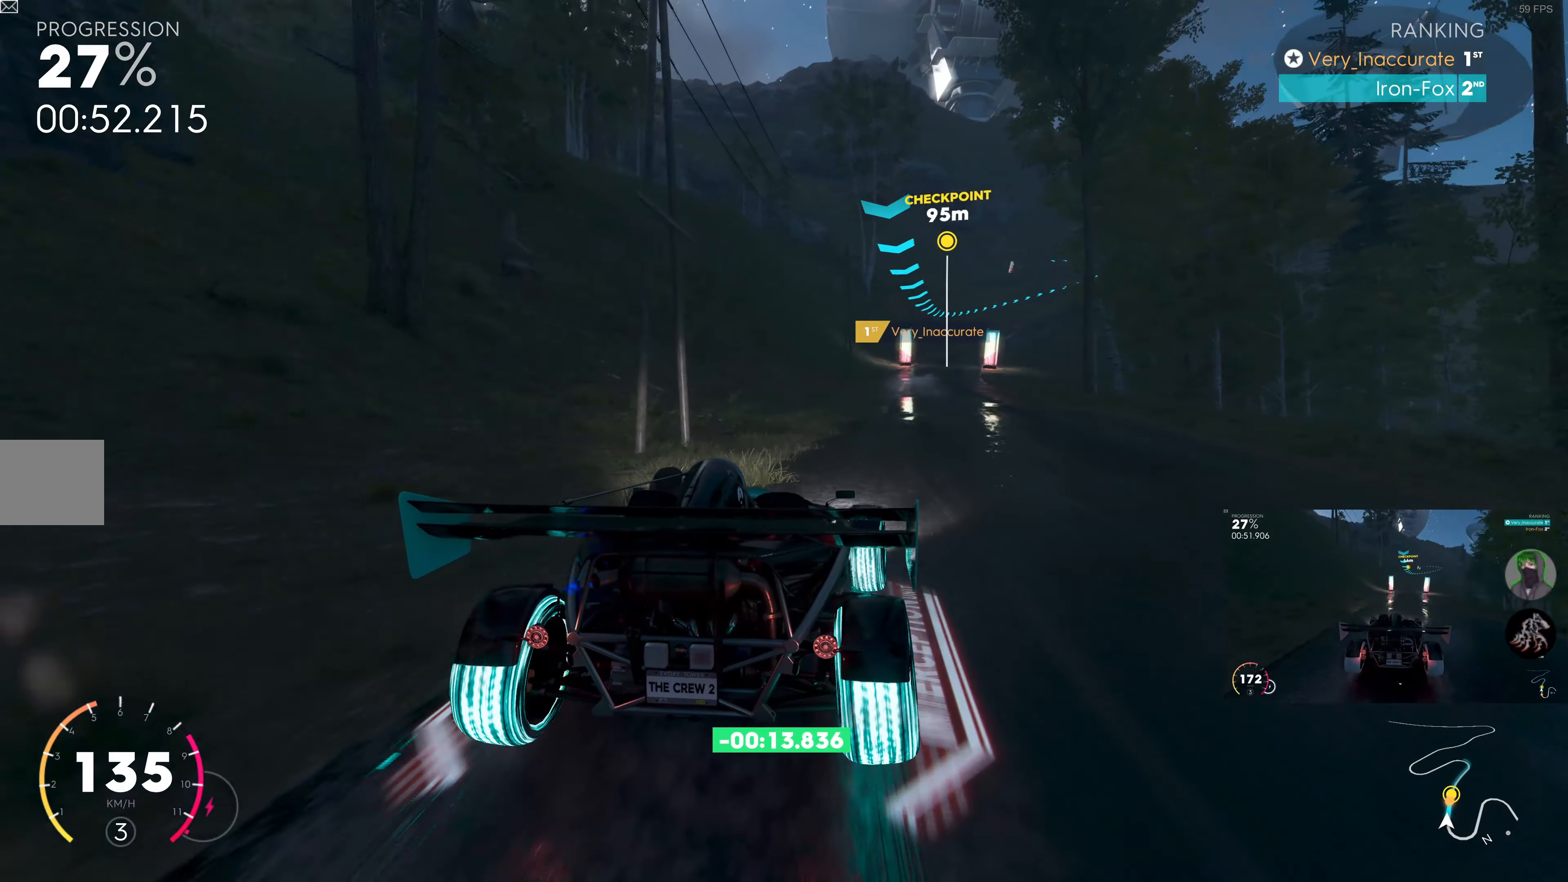
{"buttons": ["R2"], "left_stick": "left", "right_stick": "center", "events": [[33, "left_stick", "center"], [300, "SQUARE", "up"], [383, "left_stick", "left"]]}
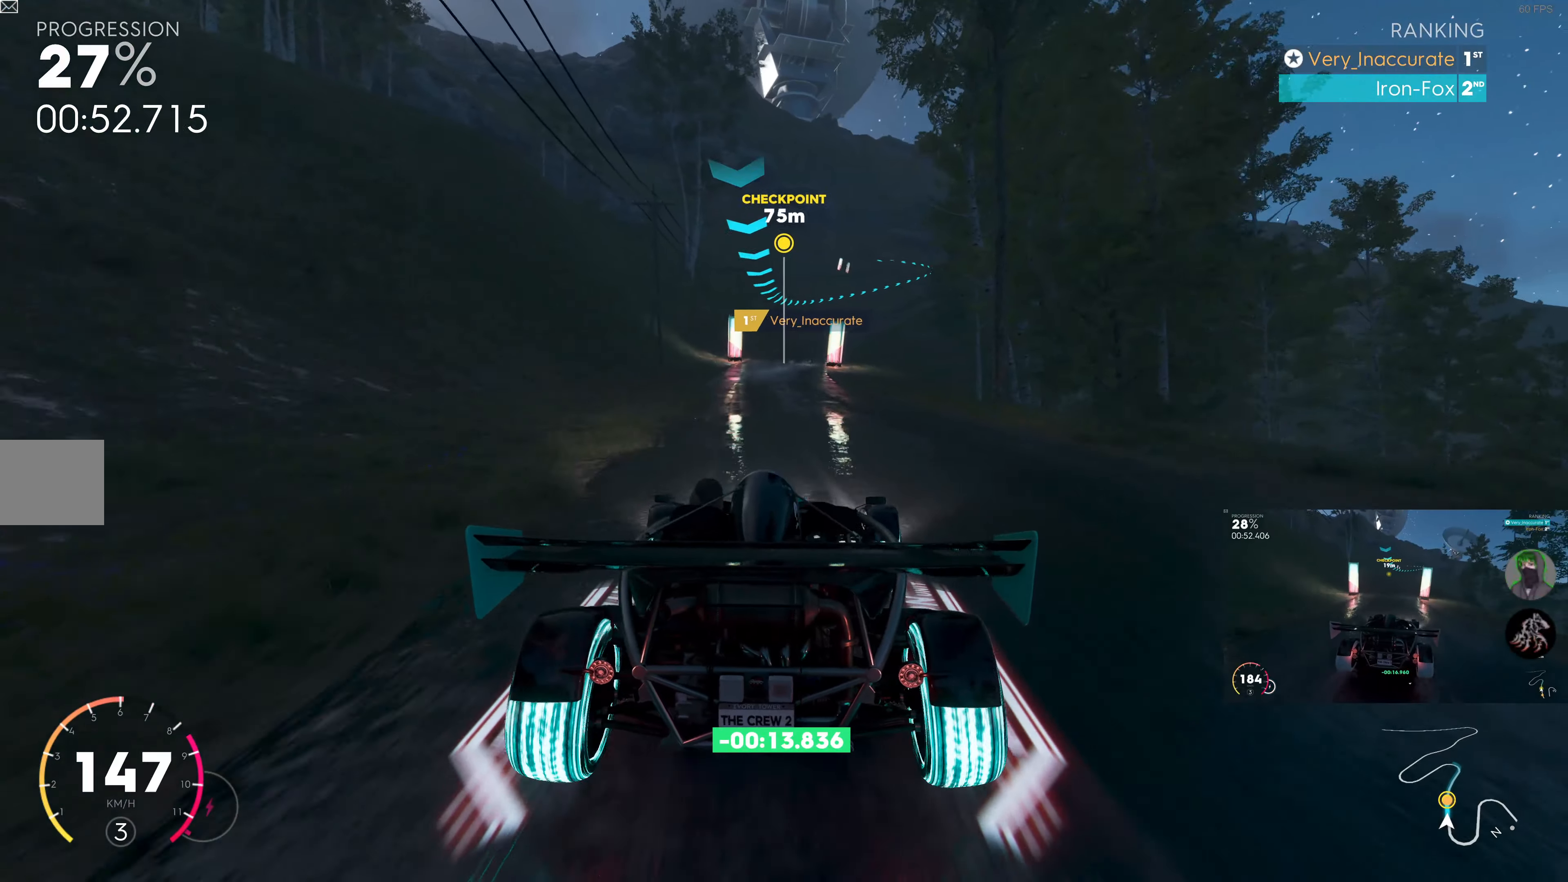
{"buttons": ["R2"], "left_stick": "center", "right_stick": "center", "events": [[83, "left_stick", "center"], [350, "left_stick", "up-right"], [500, "left_stick", "center"]]}
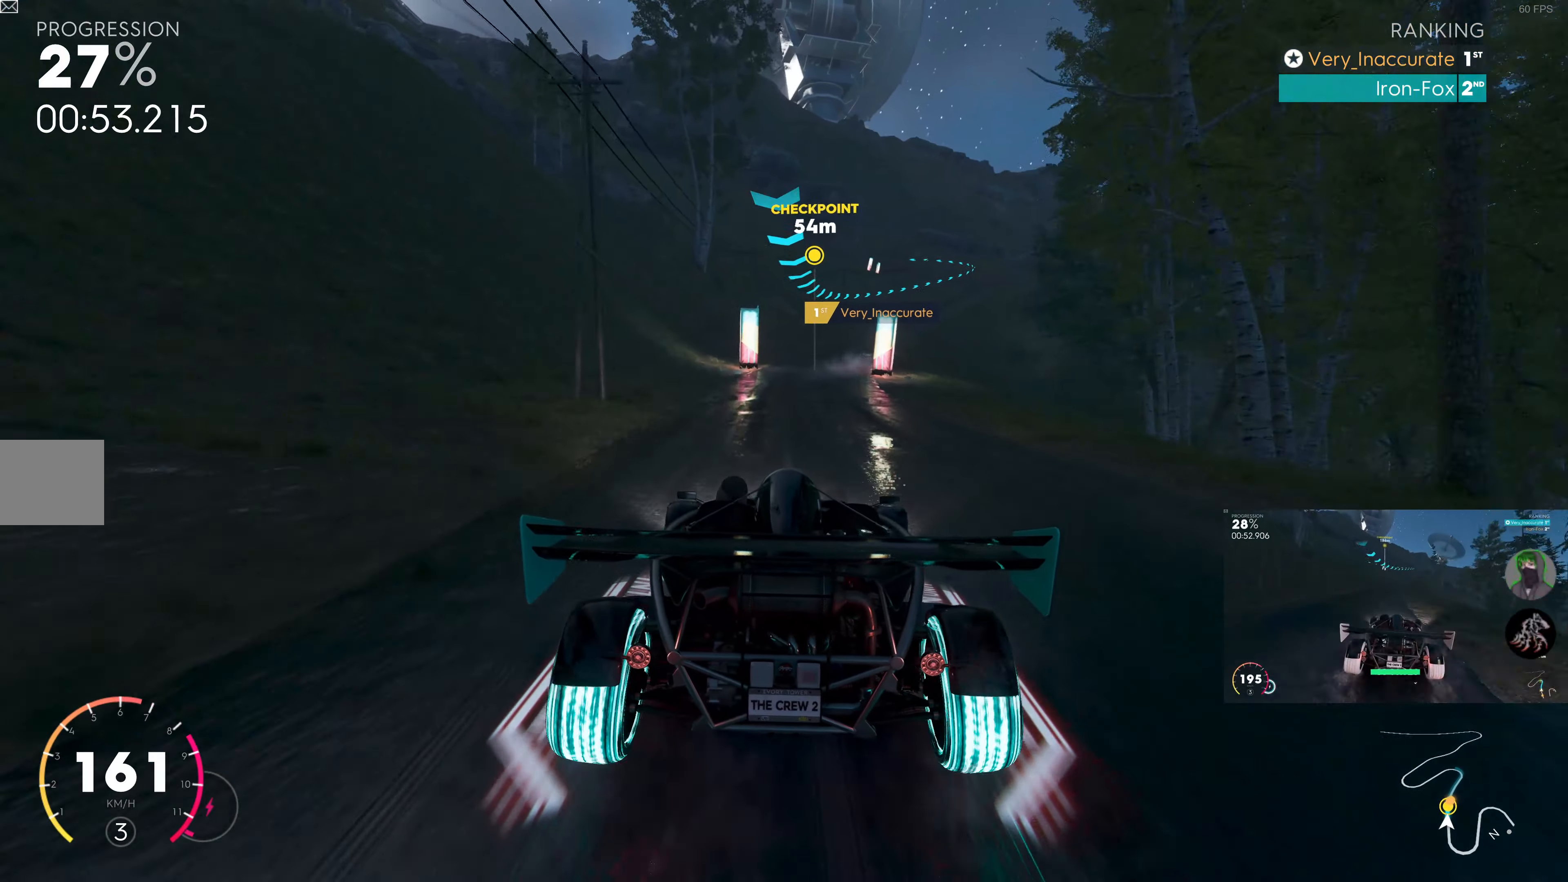
{"buttons": ["R2"], "left_stick": "center", "right_stick": "center", "events": [[267, "left_stick", "right"], [417, "left_stick", "center"]]}
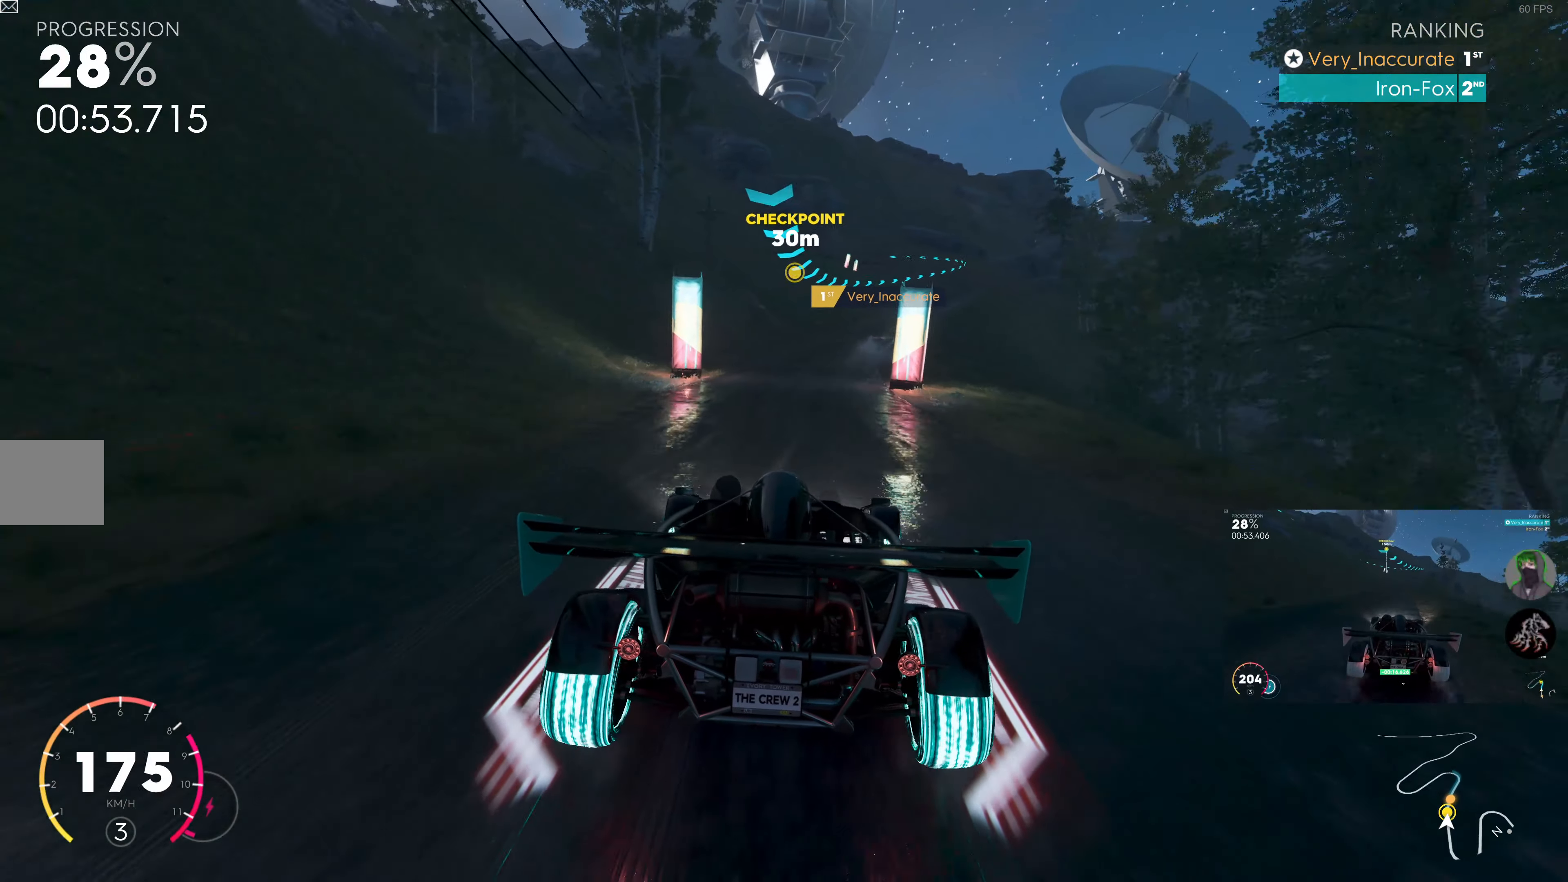
{"buttons": ["R2"], "left_stick": "center", "right_stick": "center", "events": [[183, "left_stick", "right"], [383, "left_stick", "center"]]}
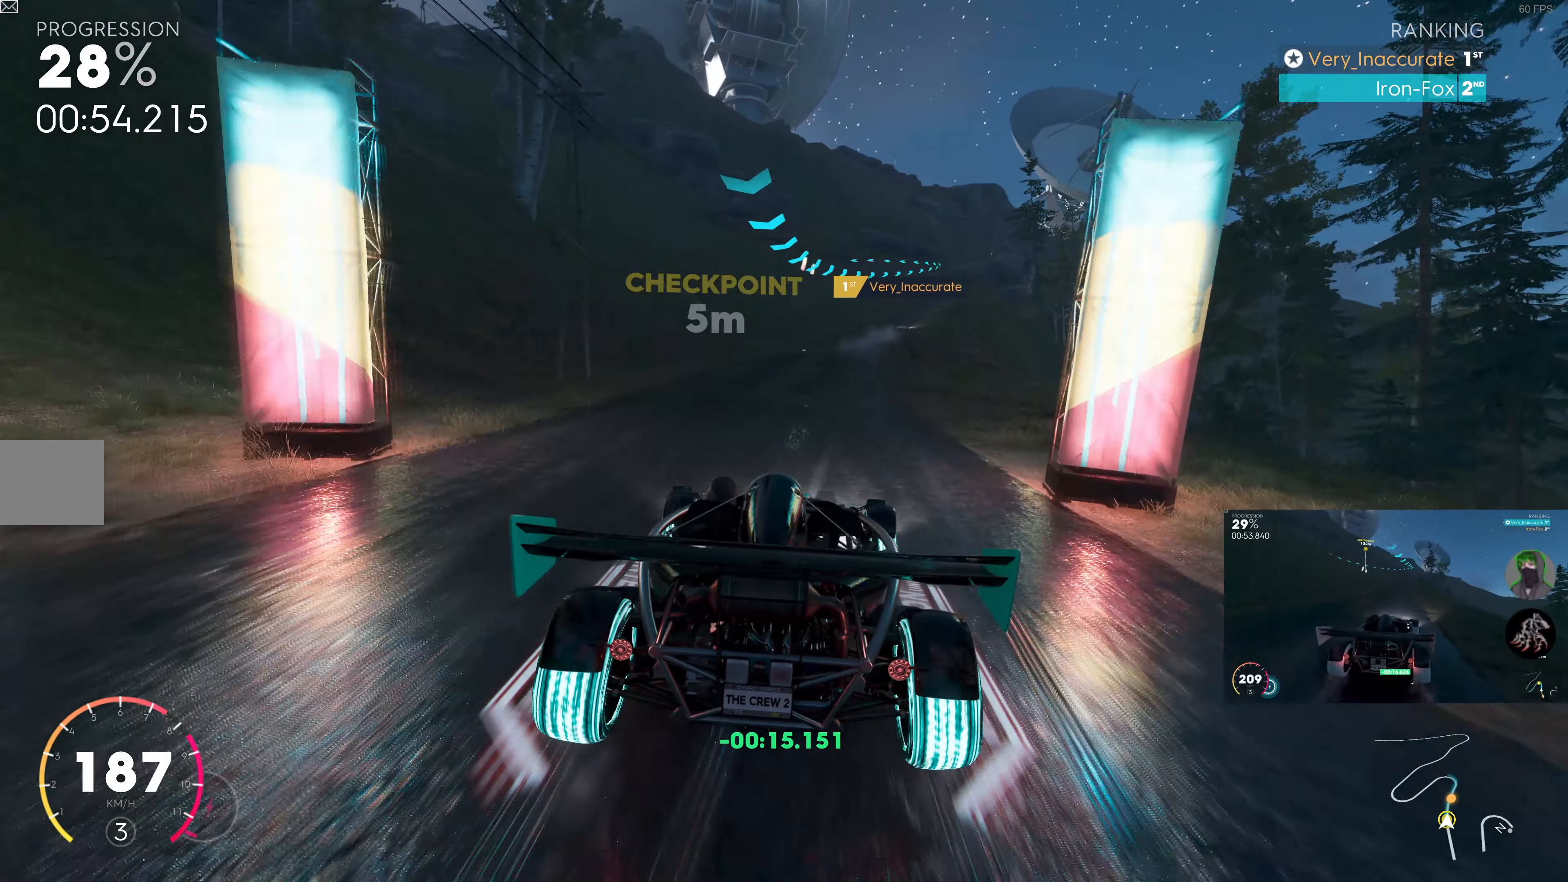
{"buttons": ["R2"], "left_stick": "right", "right_stick": "center", "events": [[17, "left_stick", "right"], [250, "left_stick", "center"], [417, "left_stick", "right"]]}
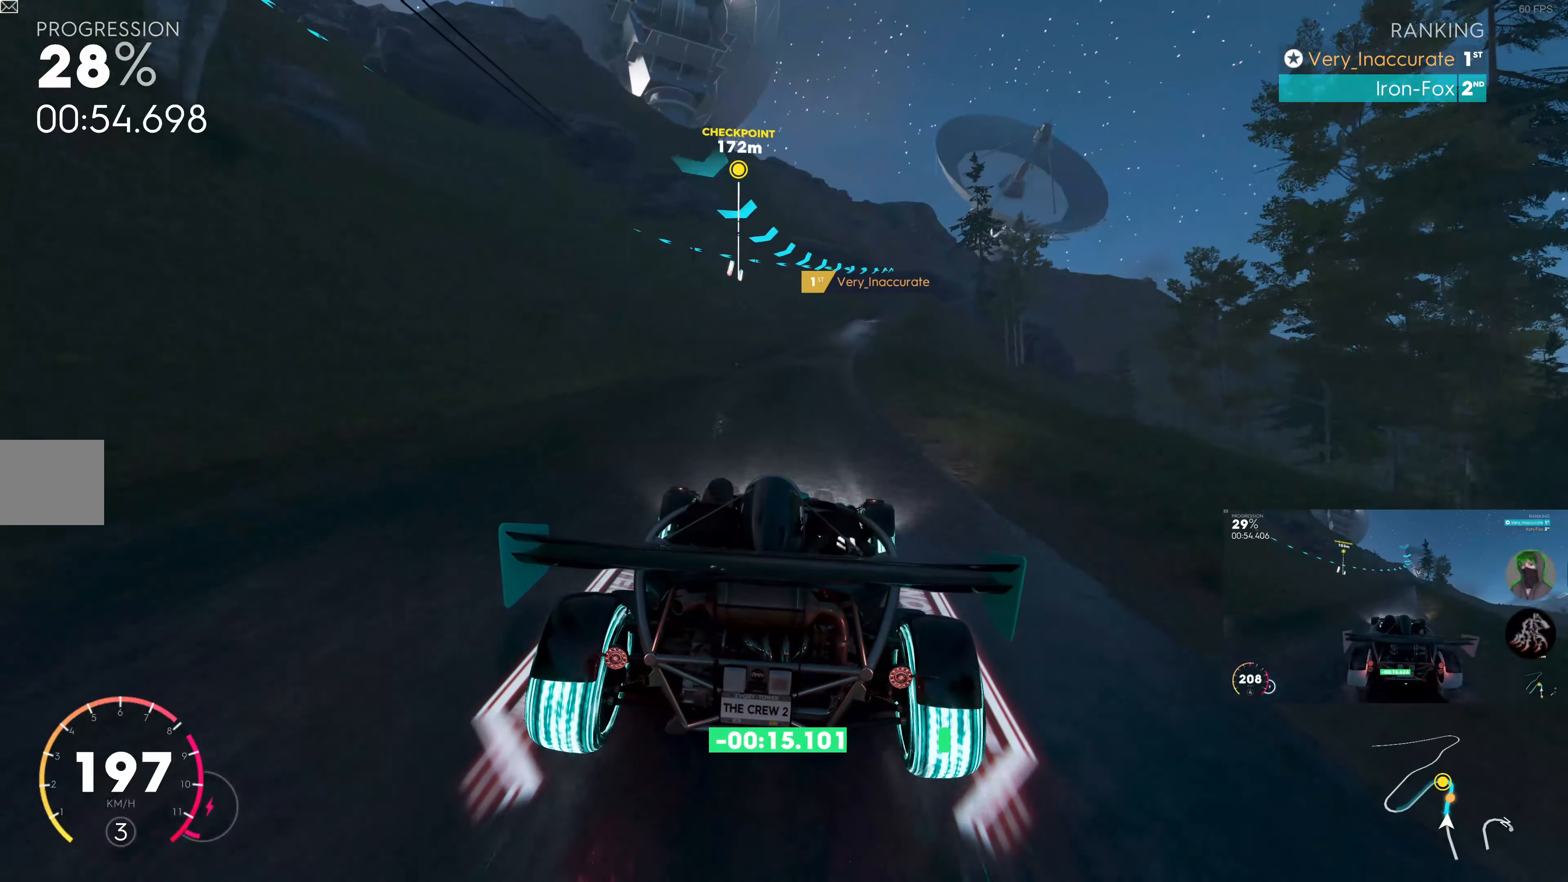
{"buttons": ["R2"], "left_stick": "center", "right_stick": "center", "events": [[100, "left_stick", "center"], [317, "left_stick", "right"], [500, "left_stick", "center"]]}
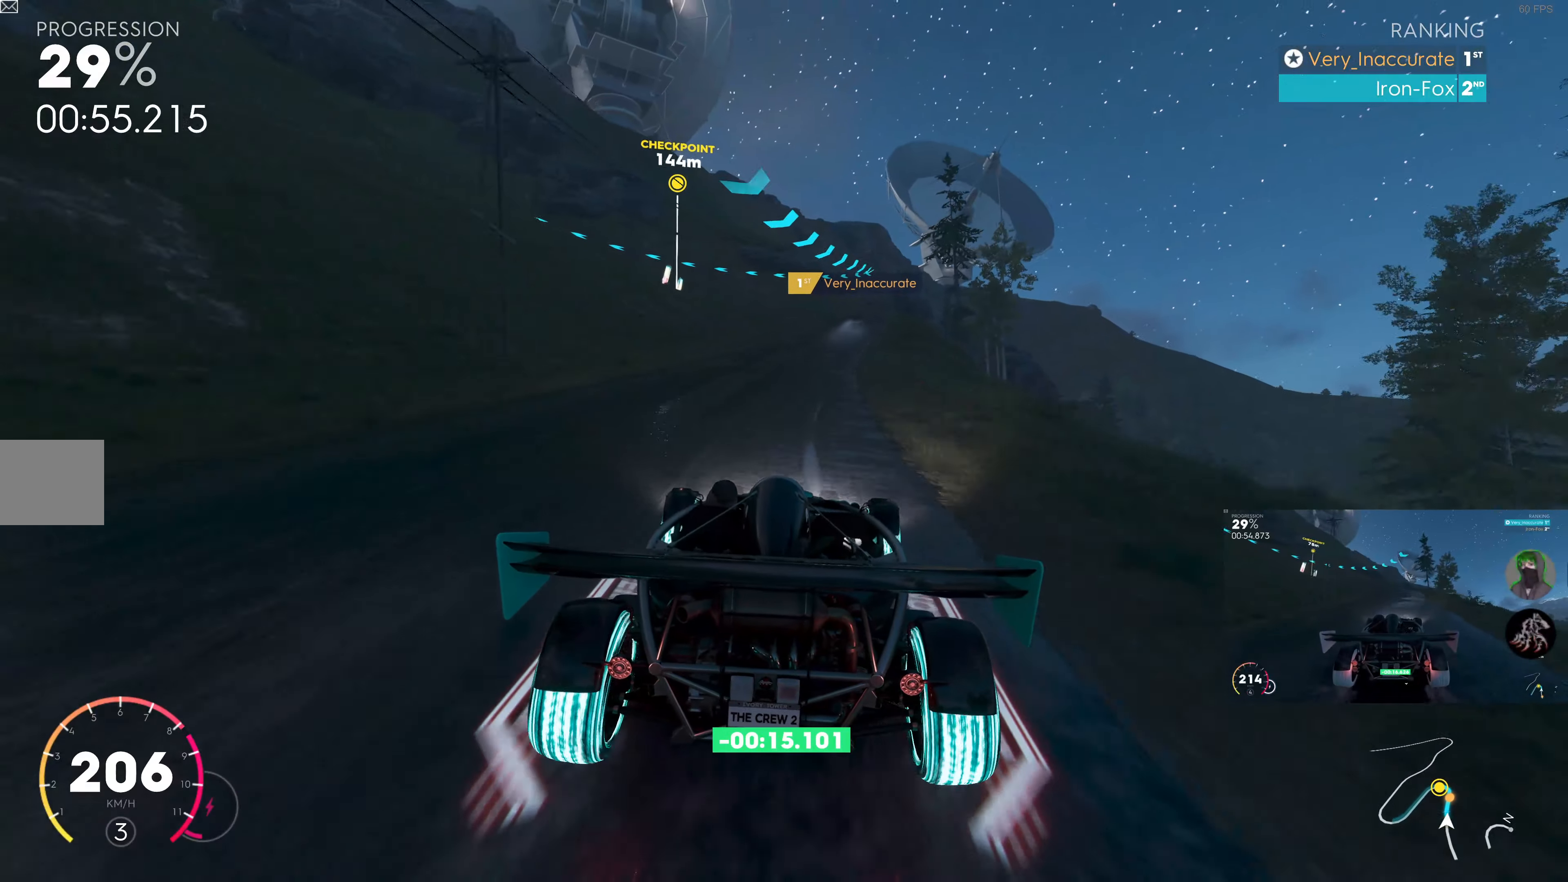
{"buttons": ["R2"], "left_stick": "right", "right_stick": "center", "events": [[250, "left_stick", "right"]]}
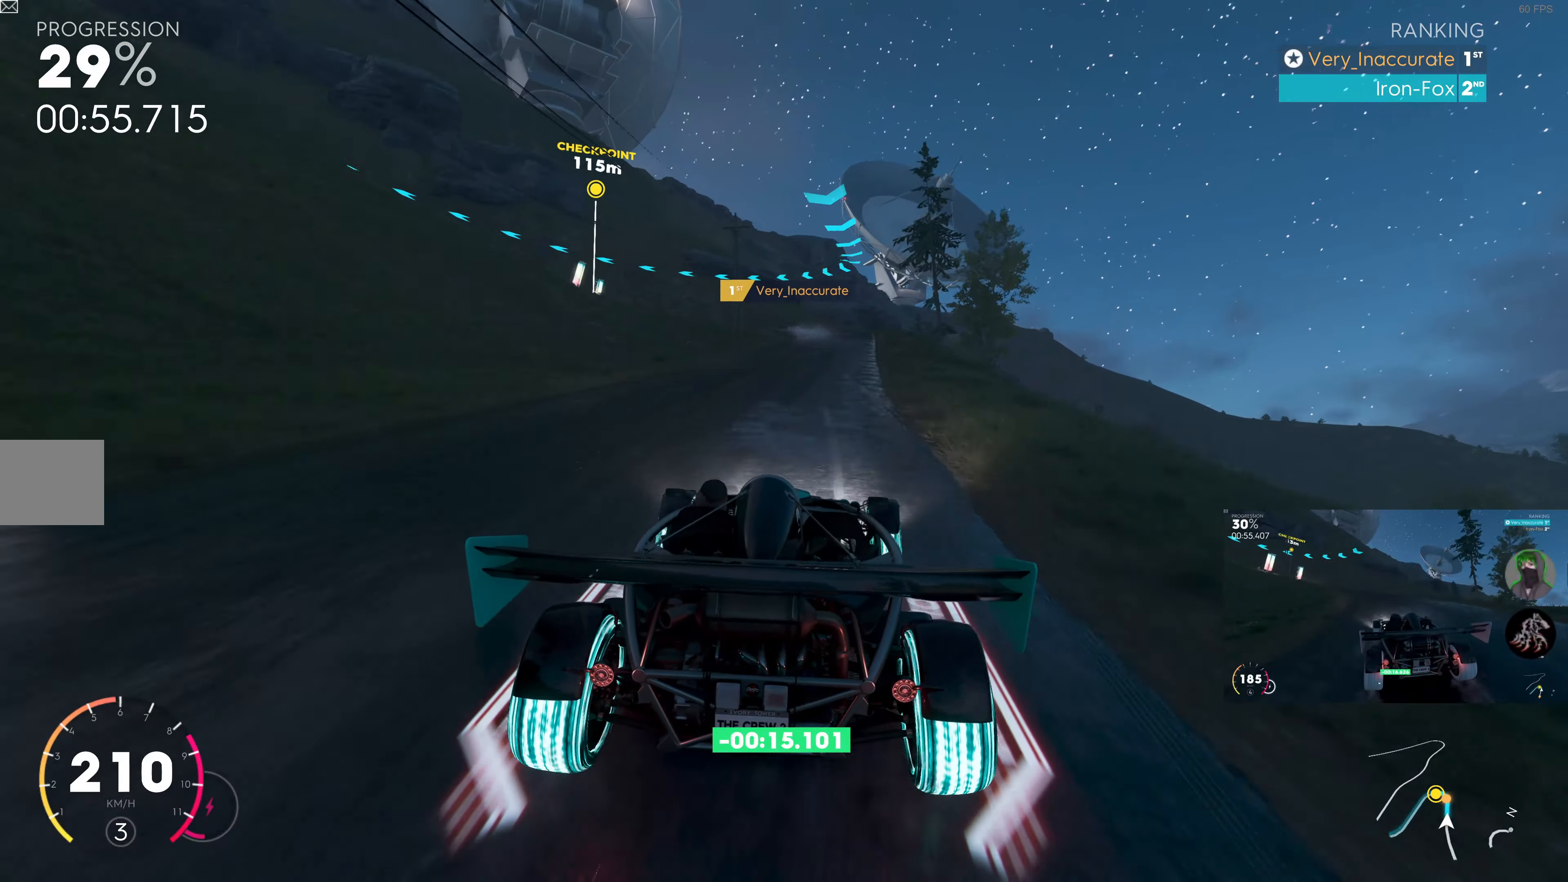
{"buttons": ["R2"], "left_stick": "center", "right_stick": "center", "events": [[17, "left_stick", "center"]]}
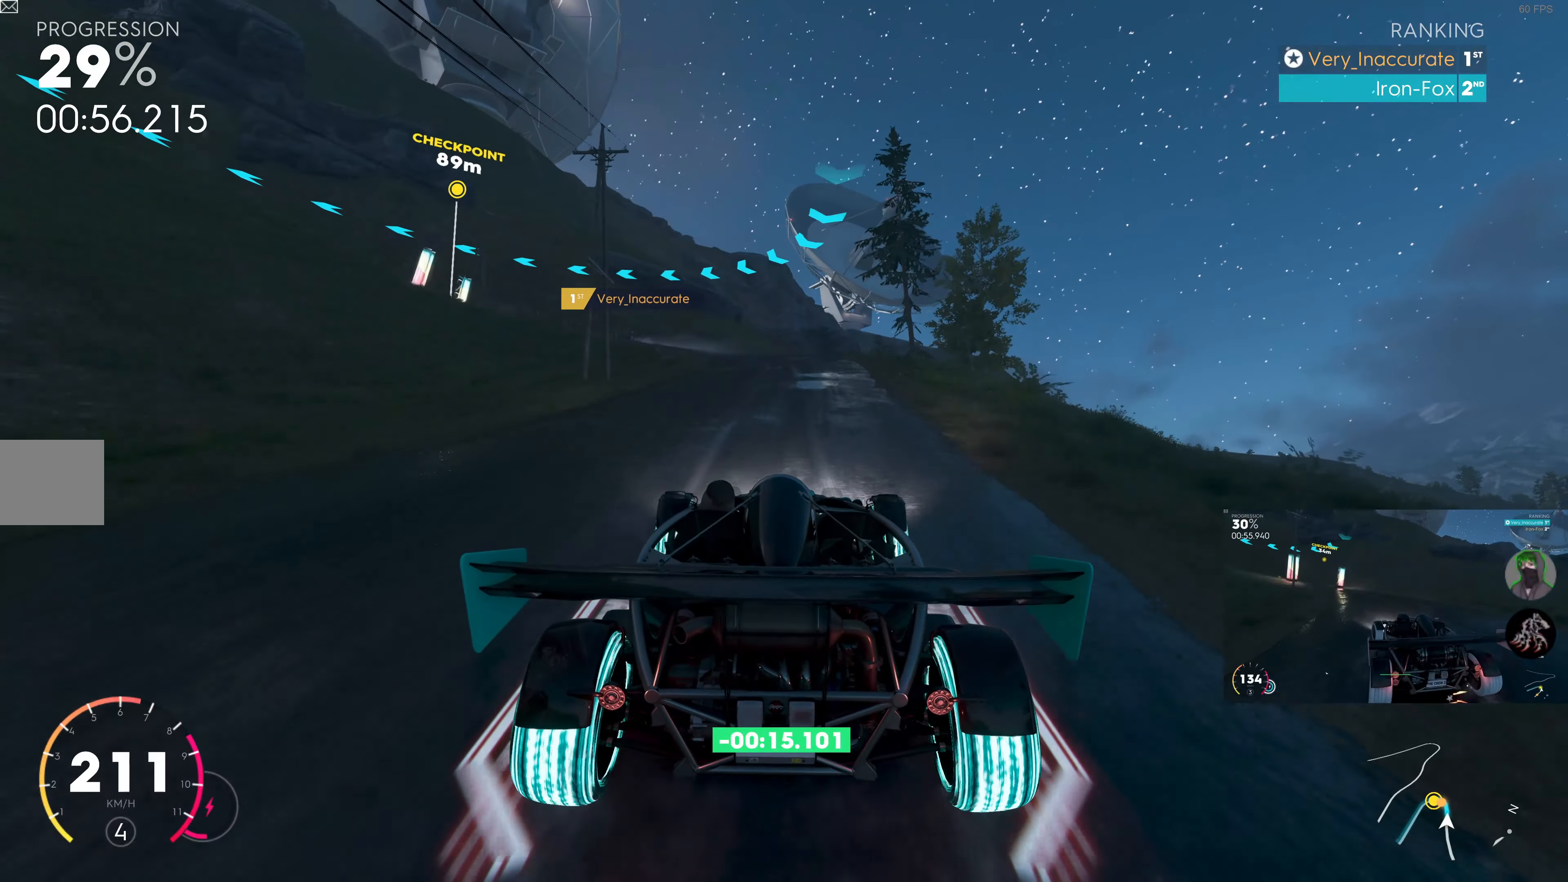
{"buttons": [], "left_stick": "up-left", "right_stick": "center", "events": [[84, "left_stick", "up-left"], [217, "R2", "up"], [234, "L2", "down"], [434, "L2", "up"]]}